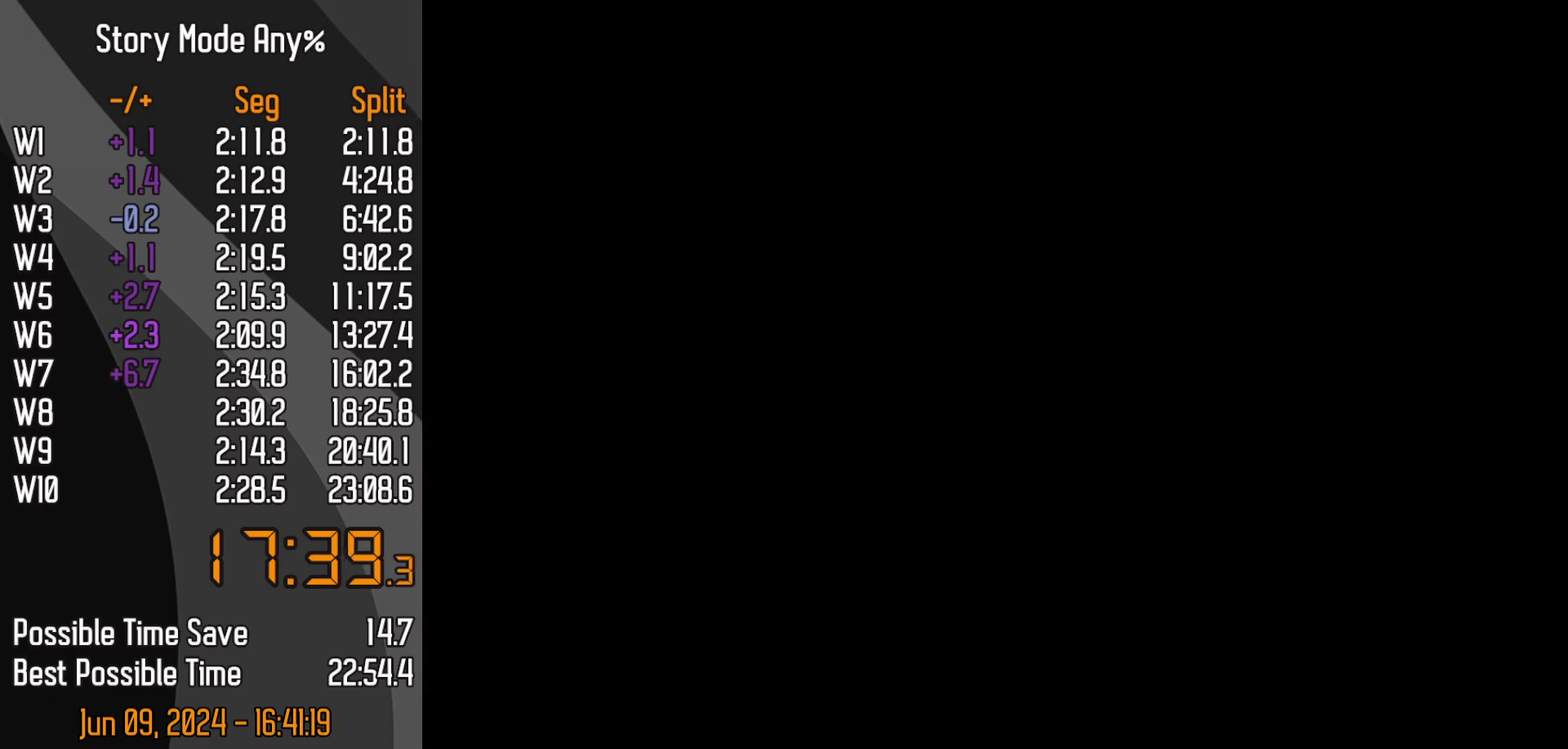
Gameplay with a controller (Nintendo layout); each line is a JSON object with the inputs held at the frame after it. "events" lists button and stick changes between this image and that frame as [ms after this image, input, new state], when the widget could be followed in between. Not read: L3 R3.
{"buttons": [], "left_stick": "up", "events": [[17, "left_stick", "up-right"], [150, "left_stick", "up"]]}
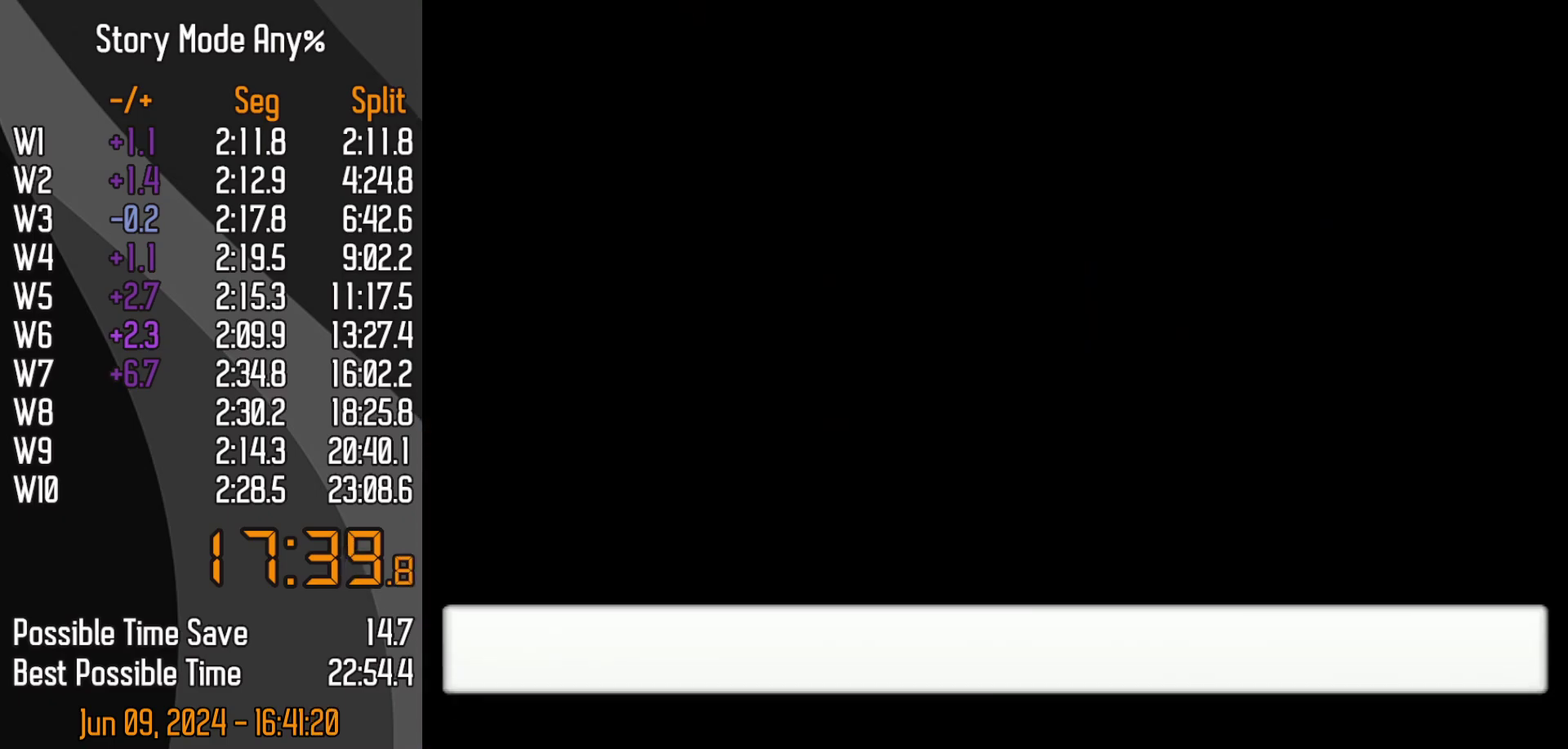
{"buttons": [], "left_stick": "up", "events": []}
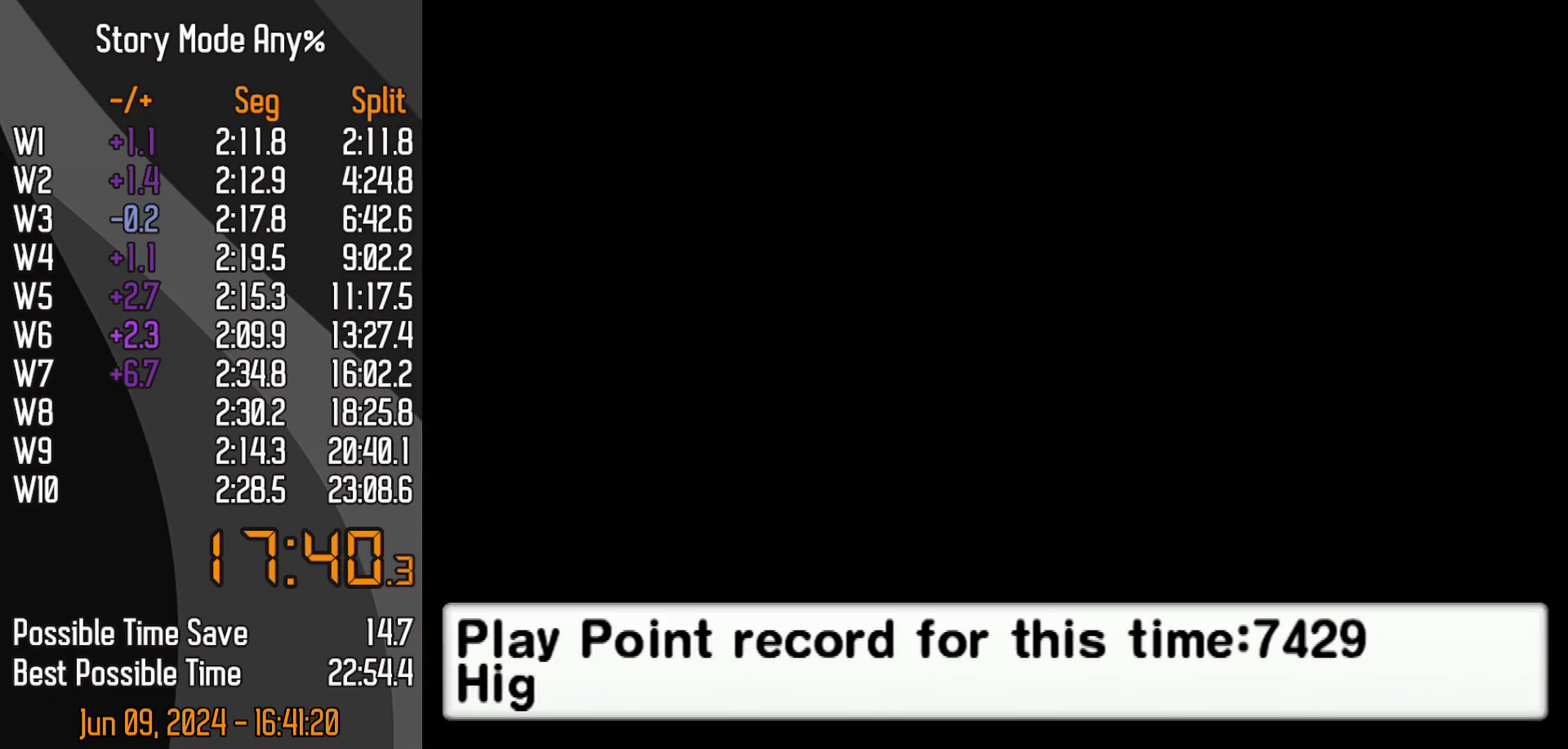
{"buttons": [], "left_stick": "up", "events": []}
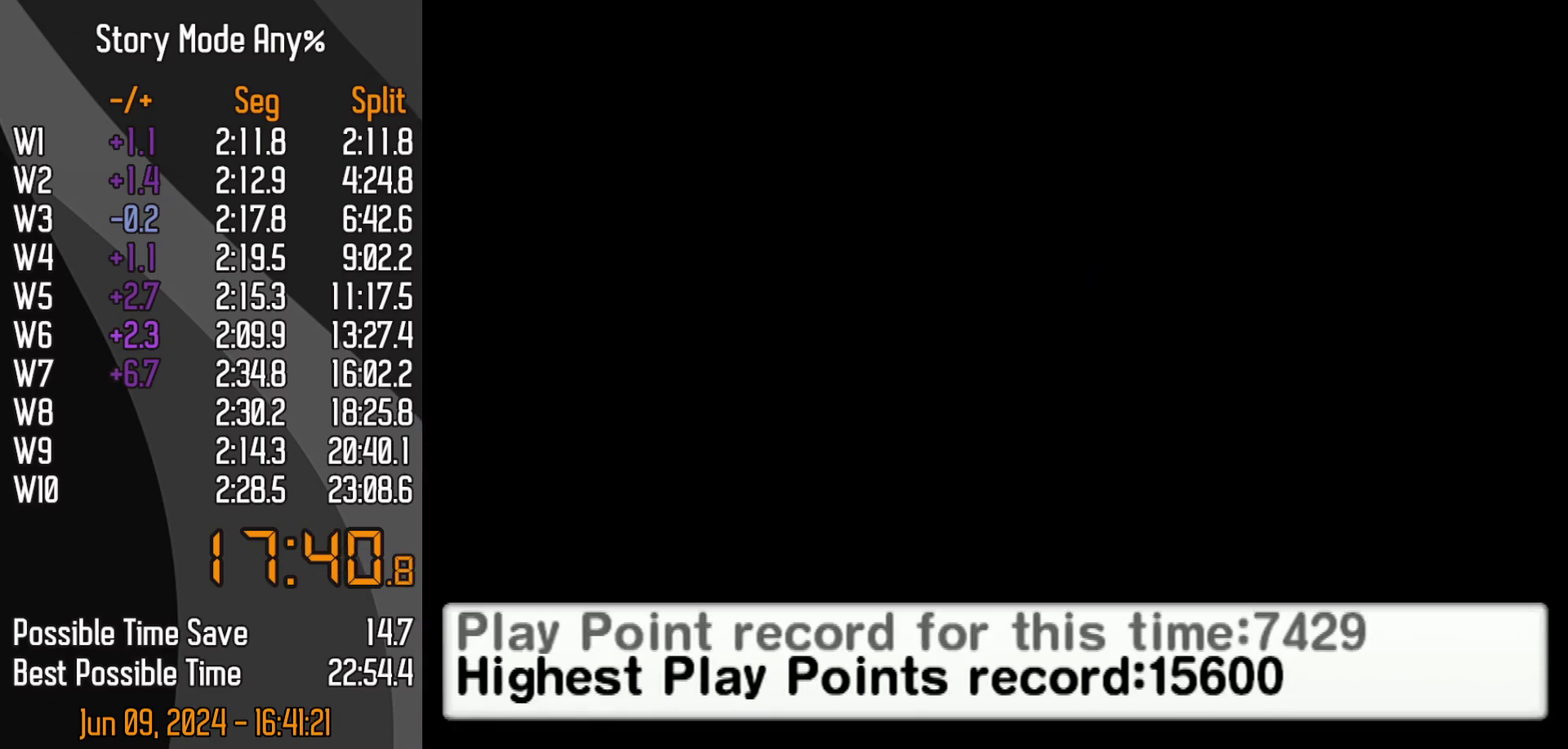
{"buttons": [], "left_stick": "up", "events": []}
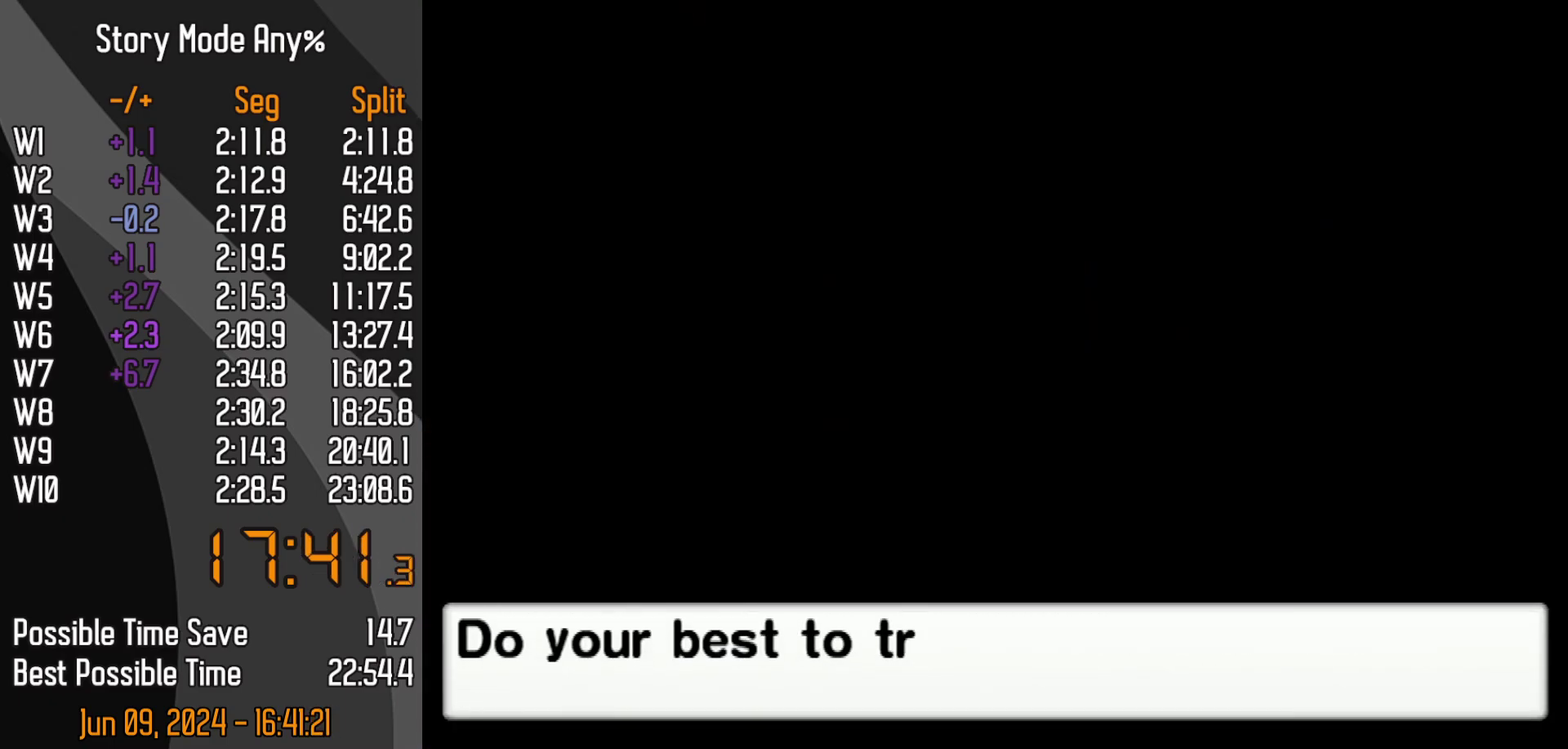
{"buttons": [], "left_stick": "up", "events": []}
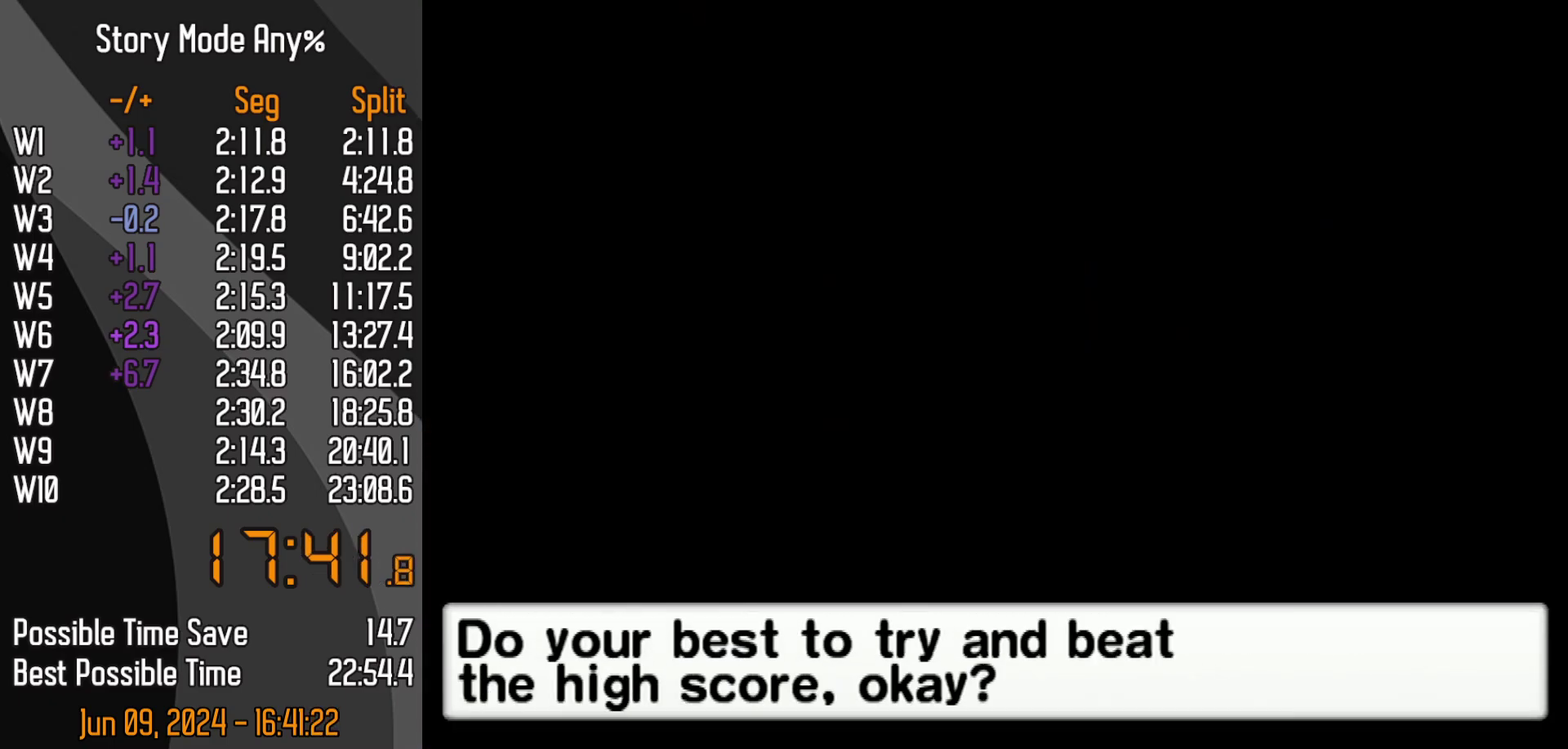
{"buttons": [], "left_stick": "up", "events": []}
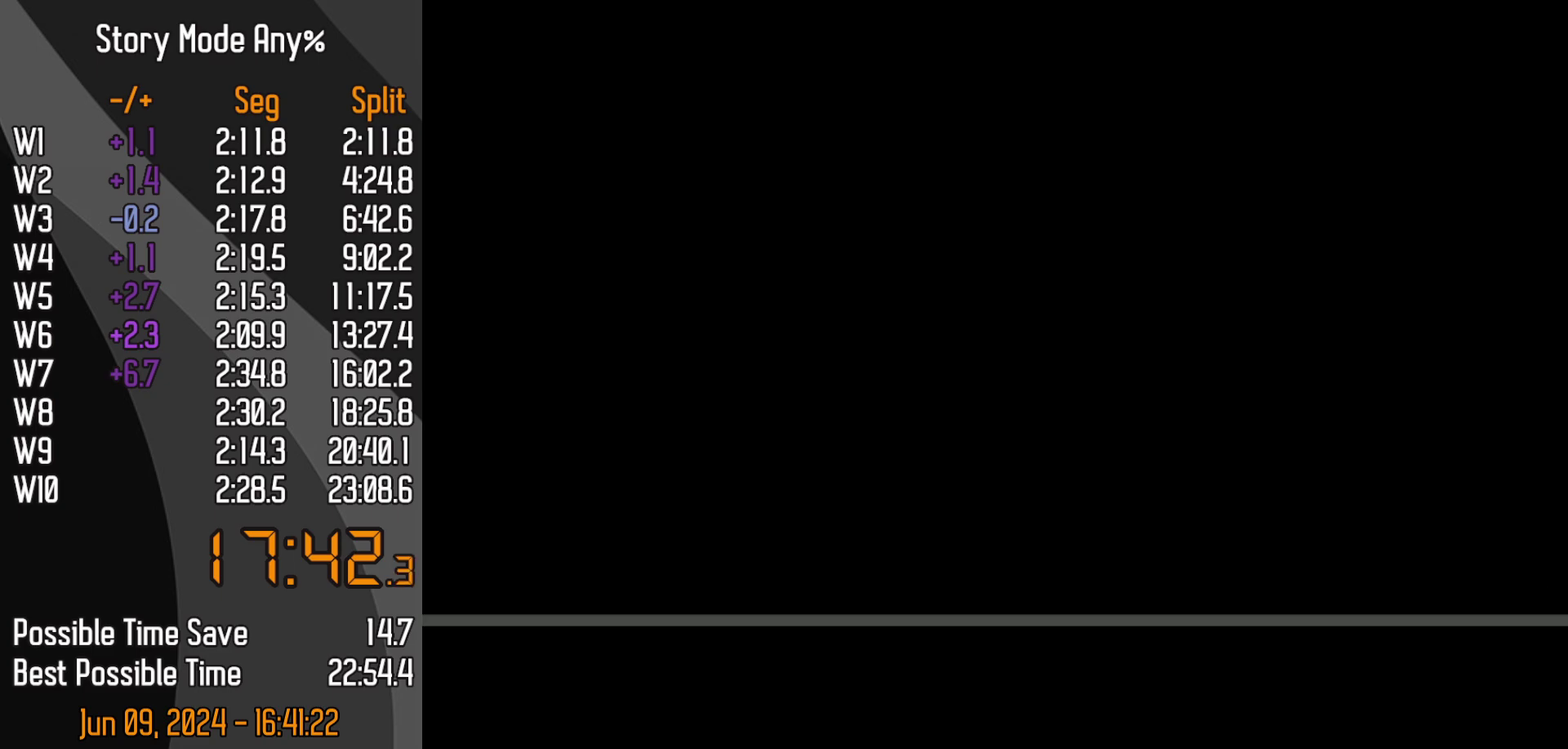
{"buttons": [], "left_stick": "center", "events": [[117, "START", "down"], [217, "START", "up"], [433, "left_stick", "center"]]}
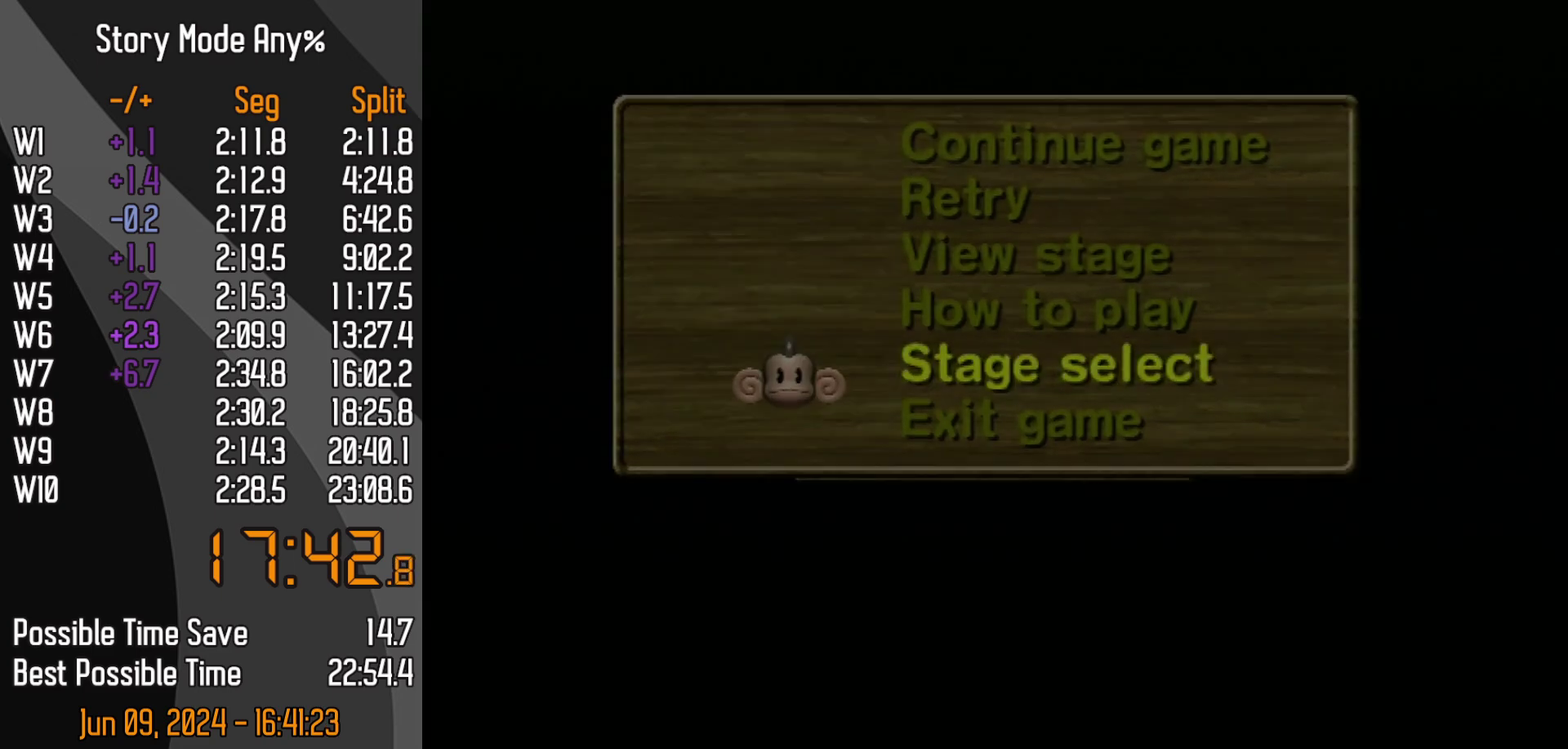
{"buttons": [], "left_stick": "center", "events": []}
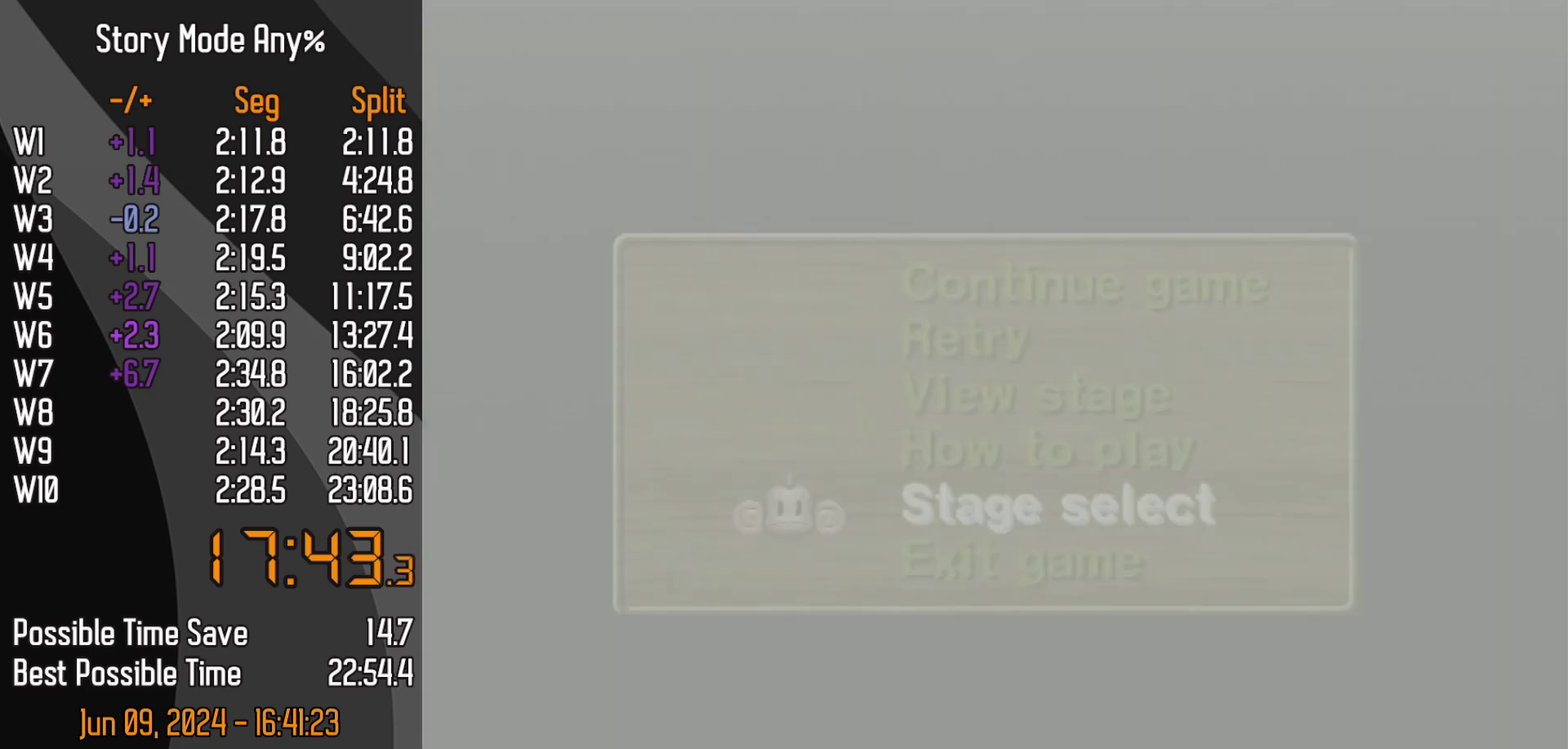
{"buttons": [], "left_stick": "center", "events": []}
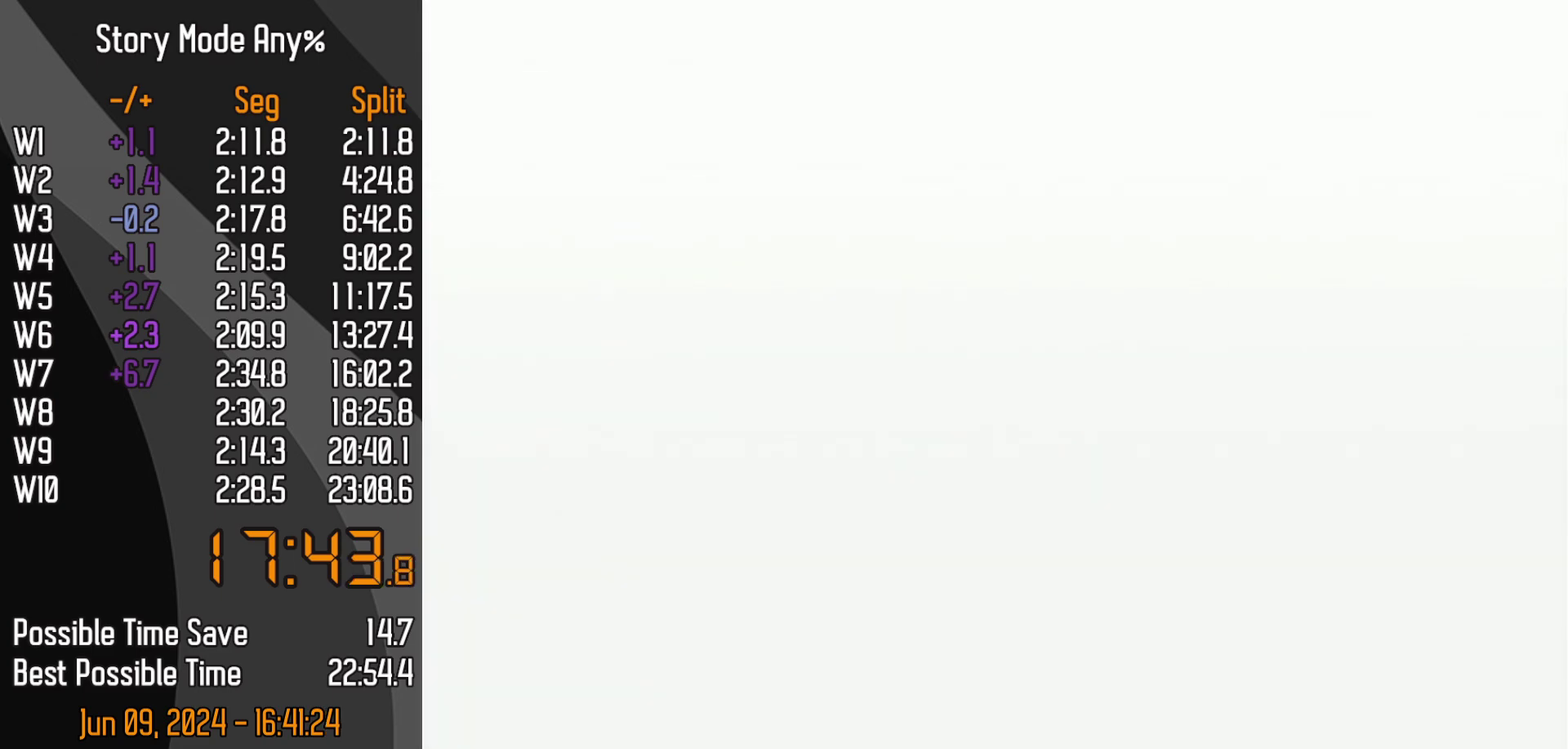
{"buttons": [], "left_stick": "center", "events": []}
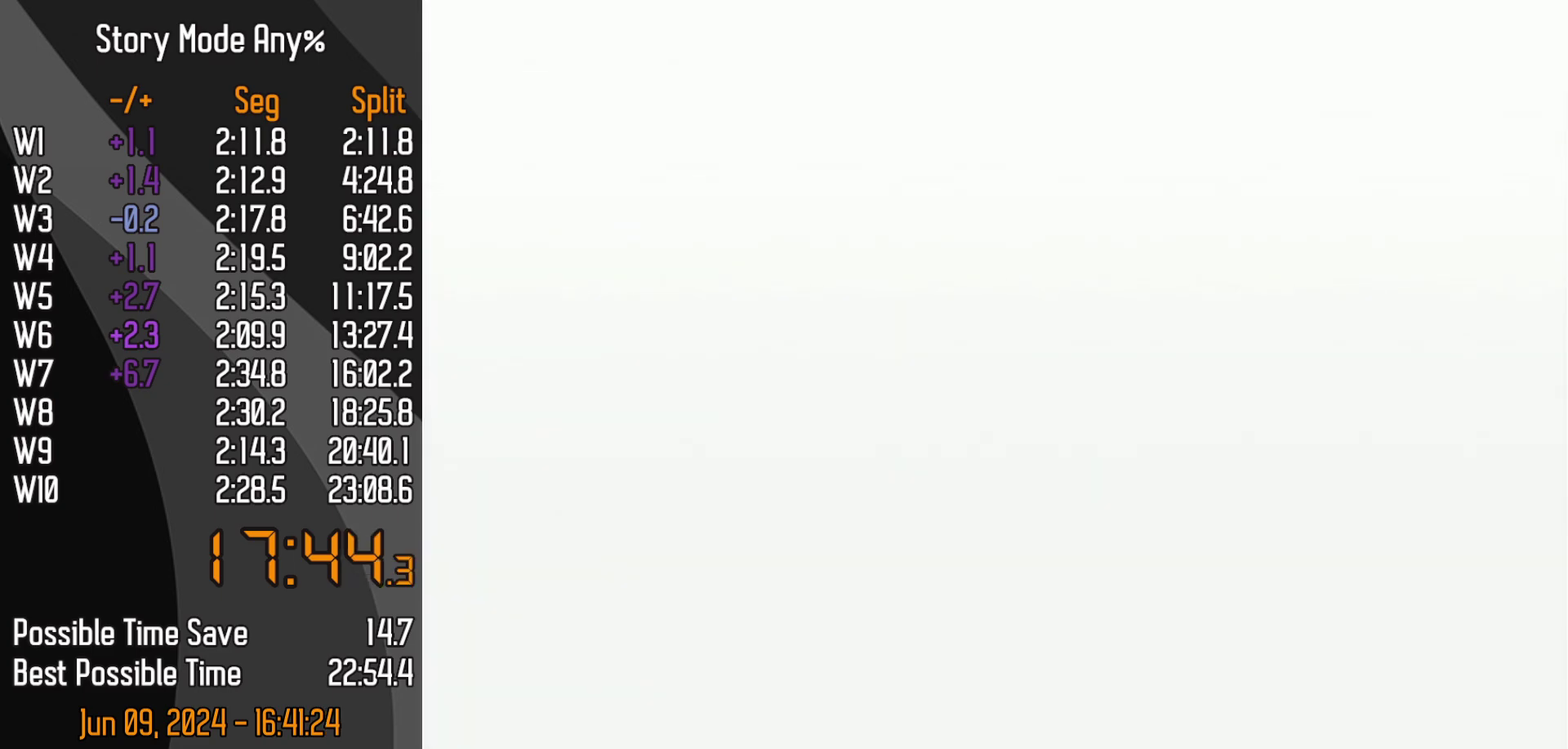
{"buttons": [], "left_stick": "center", "events": []}
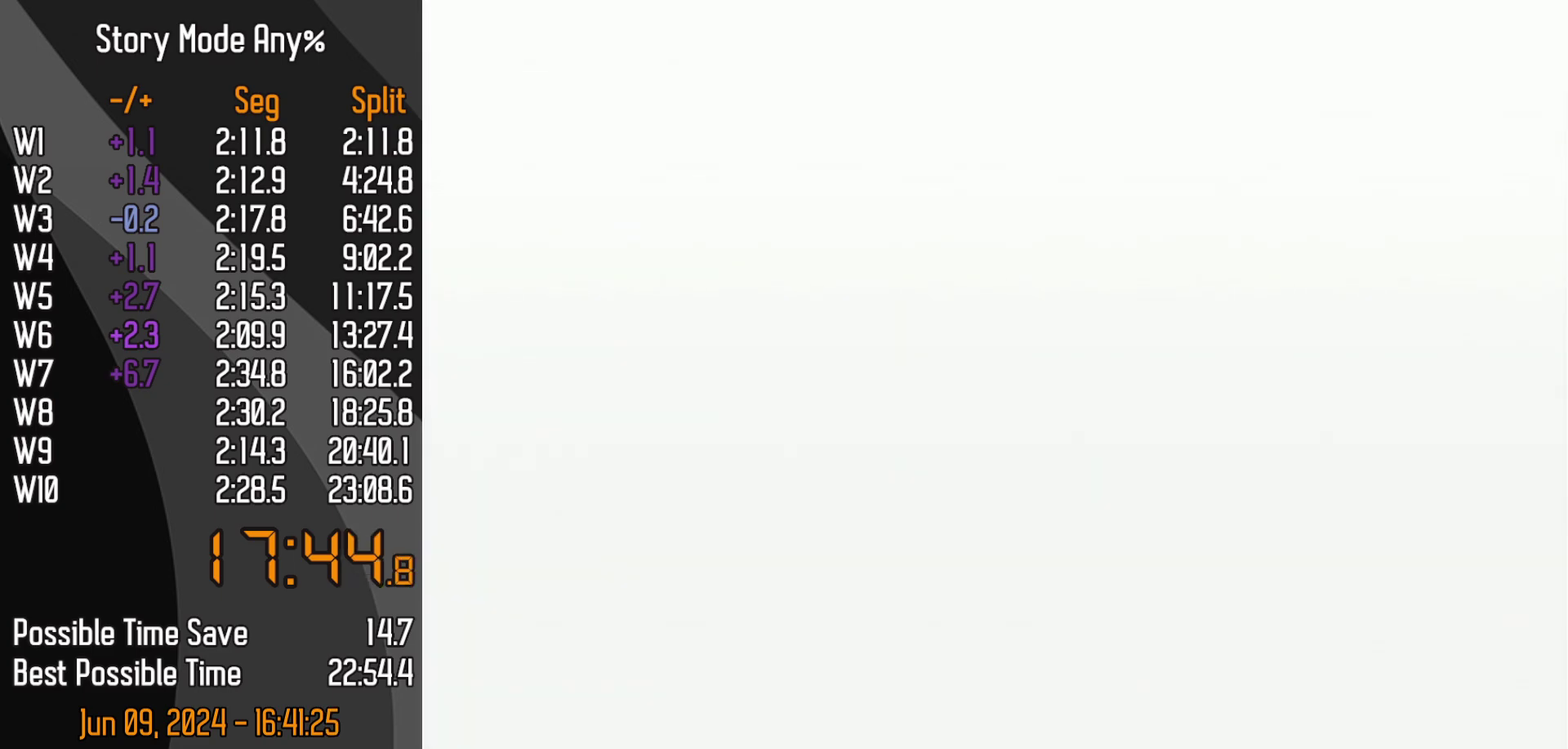
{"buttons": [], "left_stick": "center", "events": []}
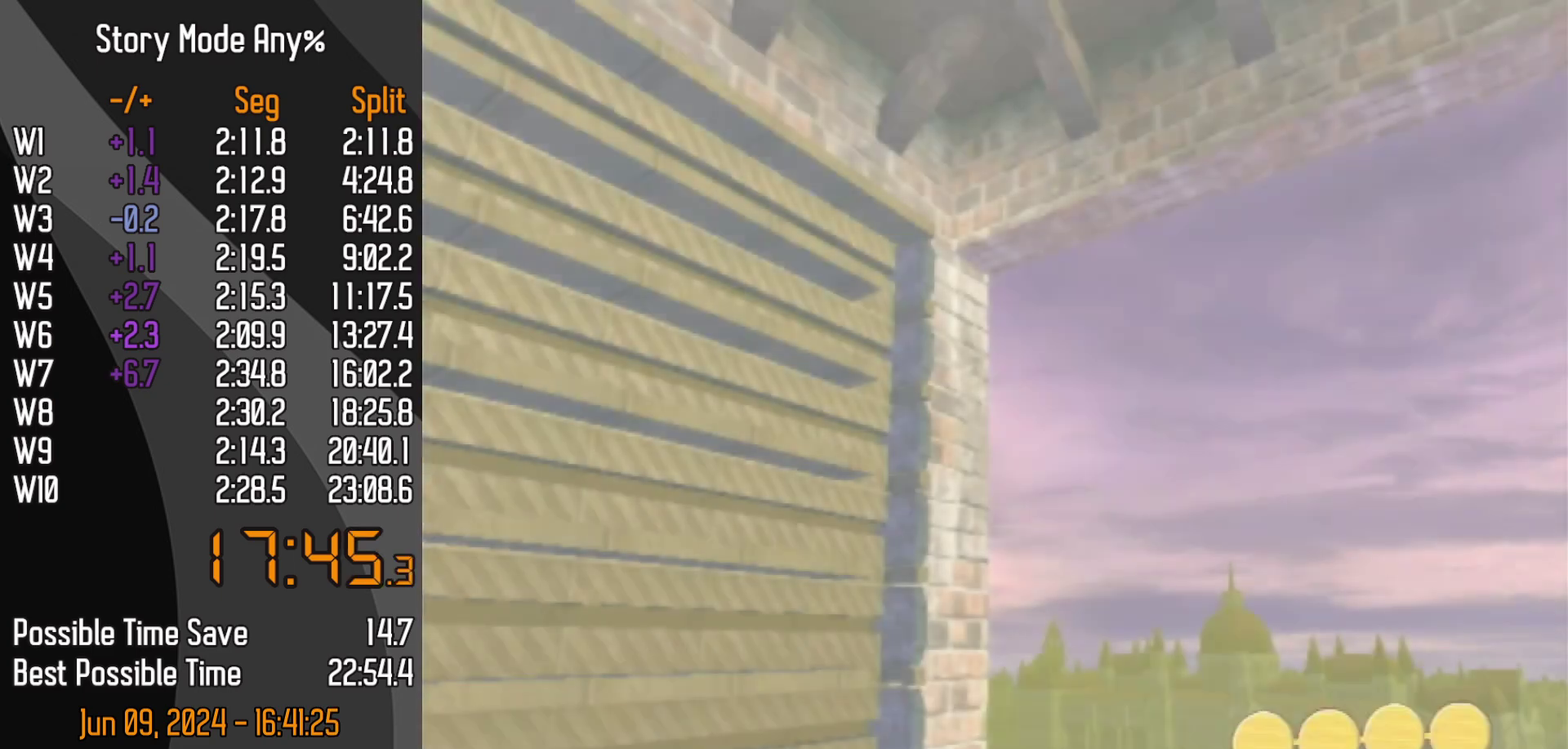
{"buttons": ["A"], "left_stick": "center"}
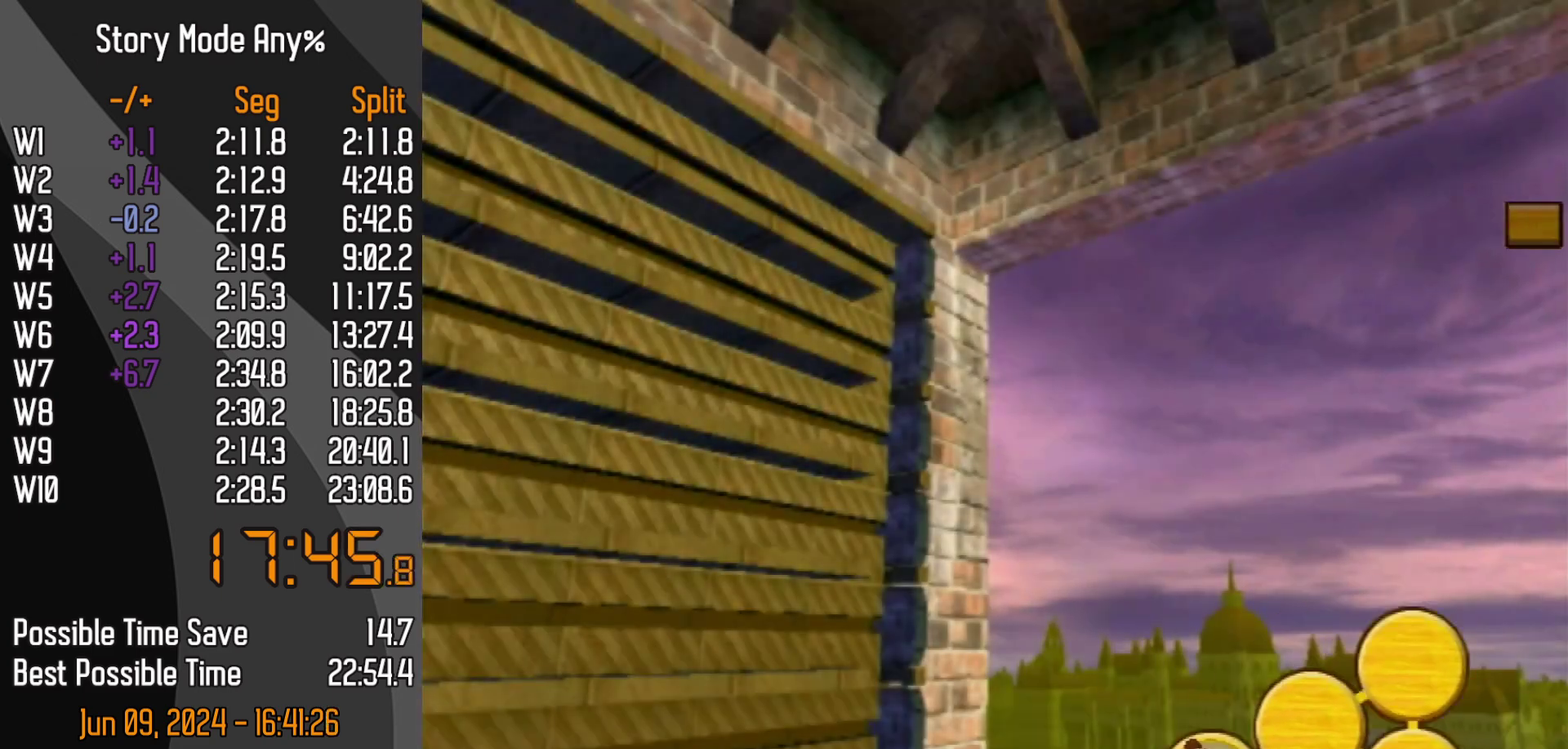
{"buttons": [], "left_stick": "center"}
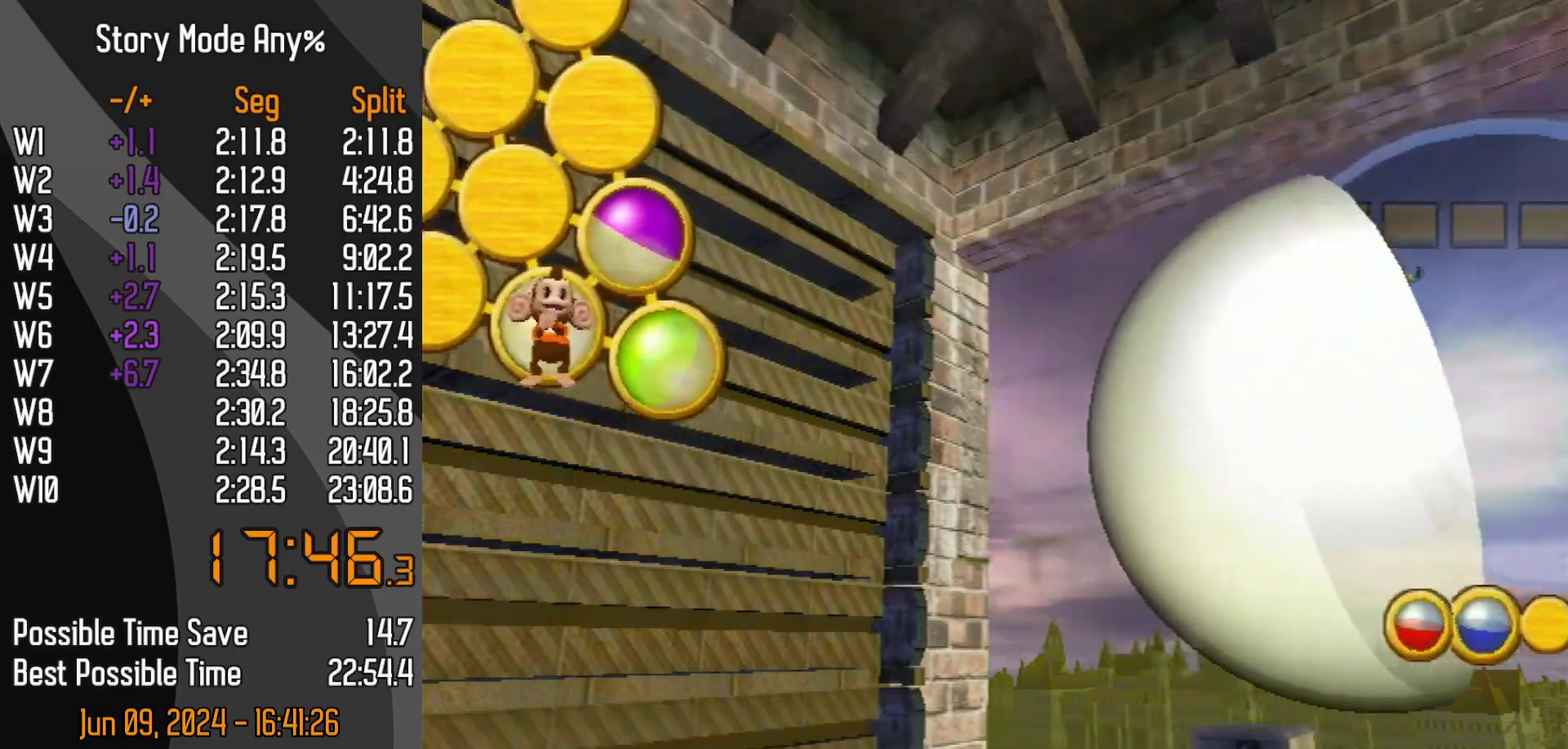
{"buttons": [], "left_stick": "center", "events": []}
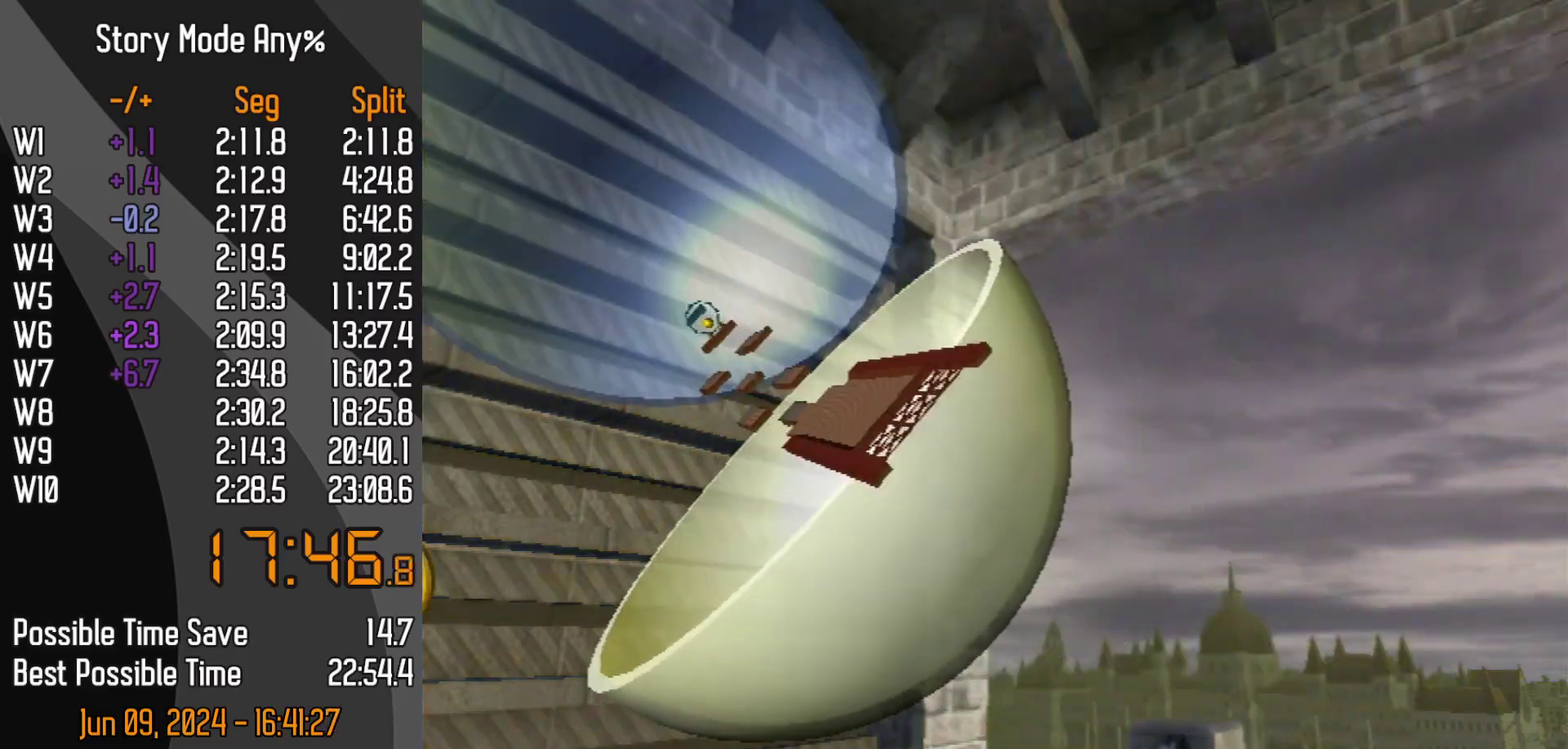
{"buttons": [], "left_stick": "center", "events": []}
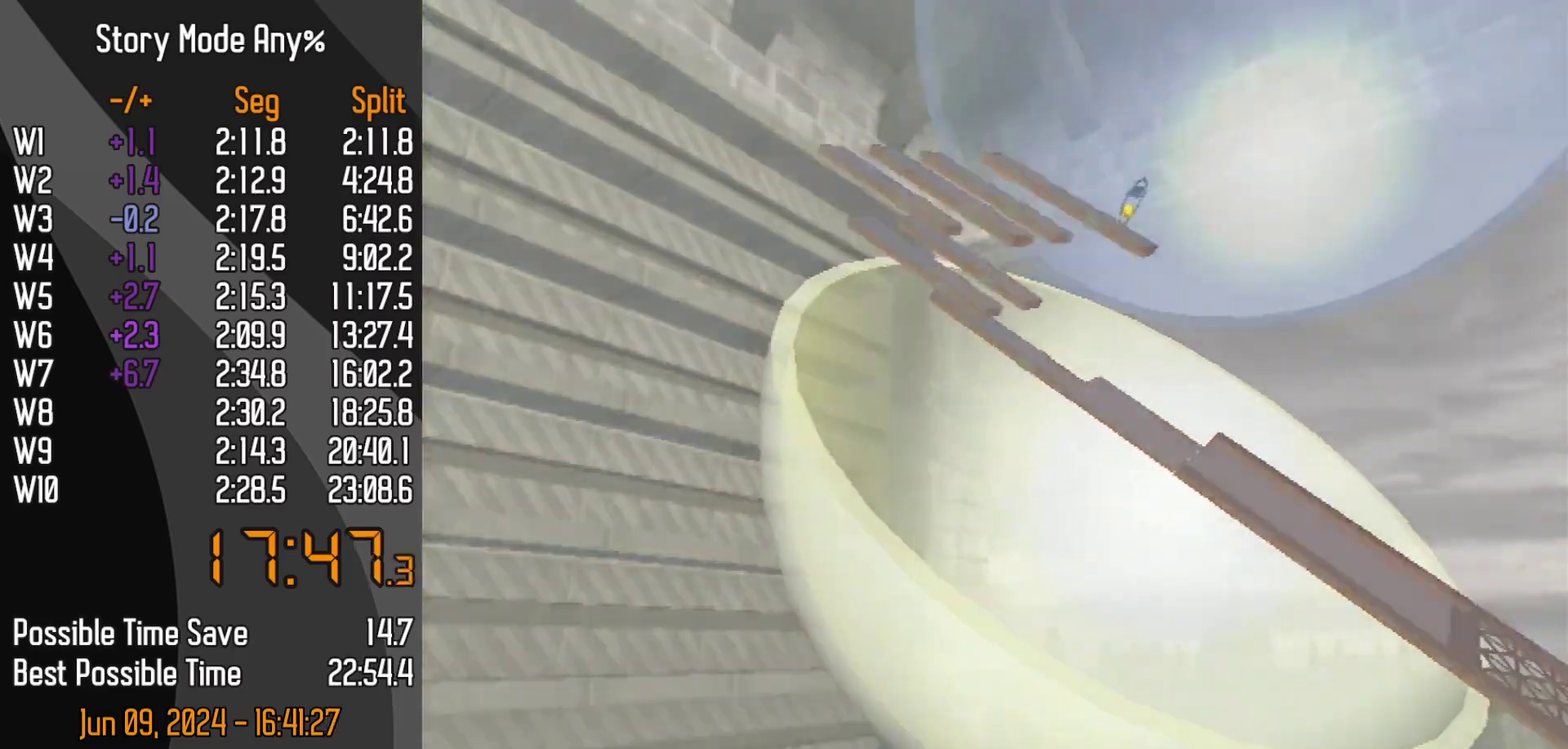
{"buttons": ["DPAD_DOWN"], "left_stick": "center", "events": [[17, "DPAD_DOWN", "down"], [217, "DPAD_DOWN", "up"], [467, "DPAD_DOWN", "down"]]}
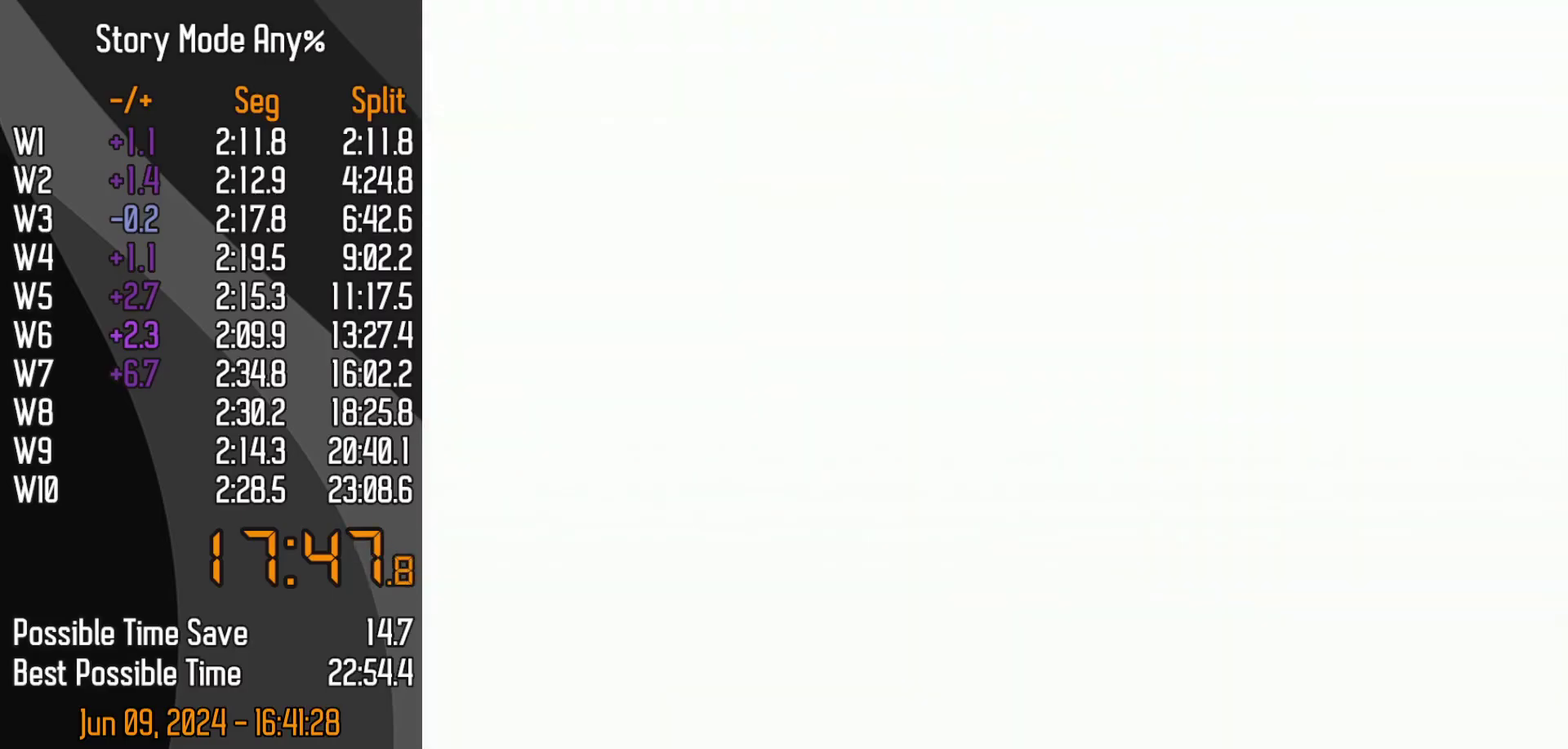
{"buttons": [], "left_stick": "center", "events": [[50, "DPAD_DOWN", "up"]]}
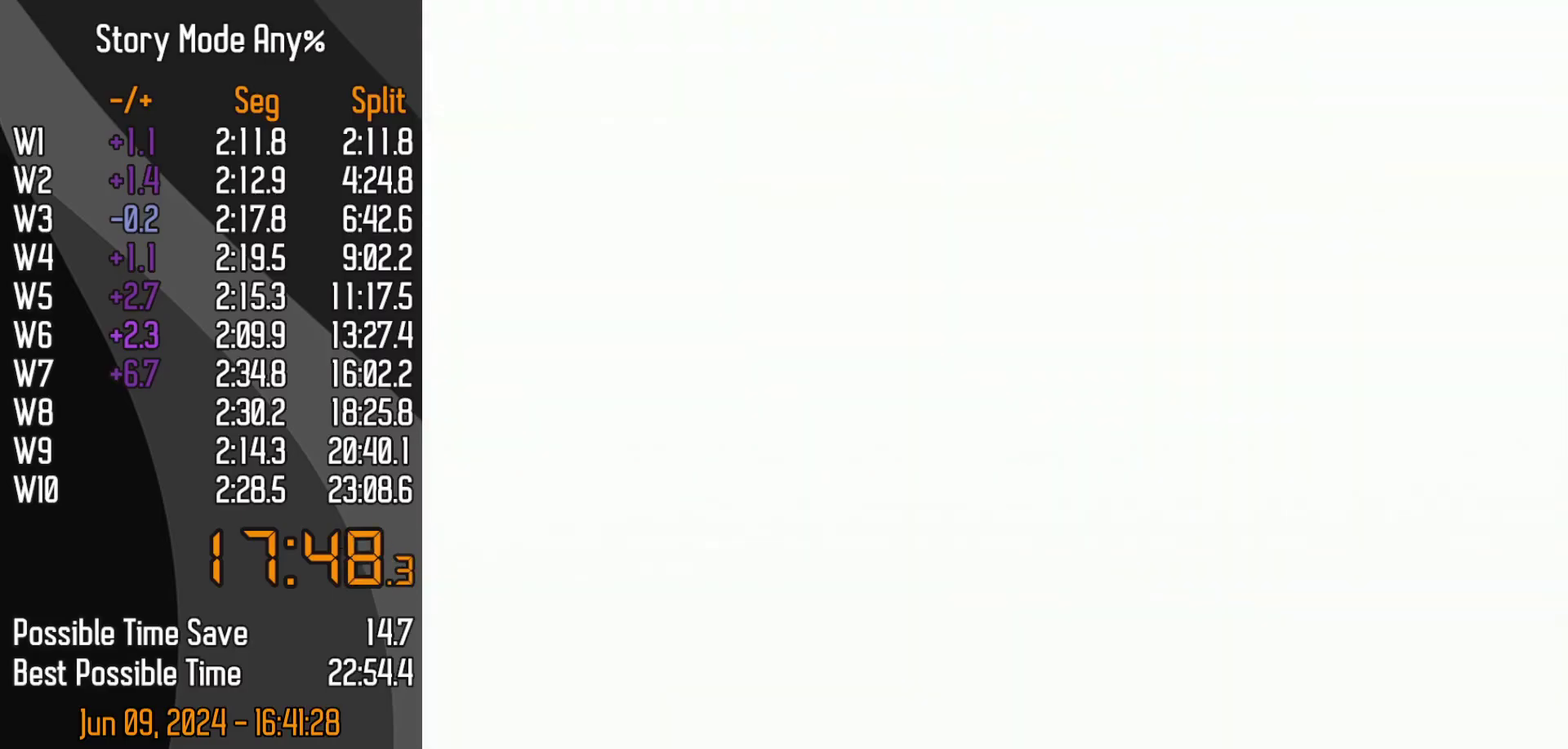
{"buttons": [], "left_stick": "center", "events": []}
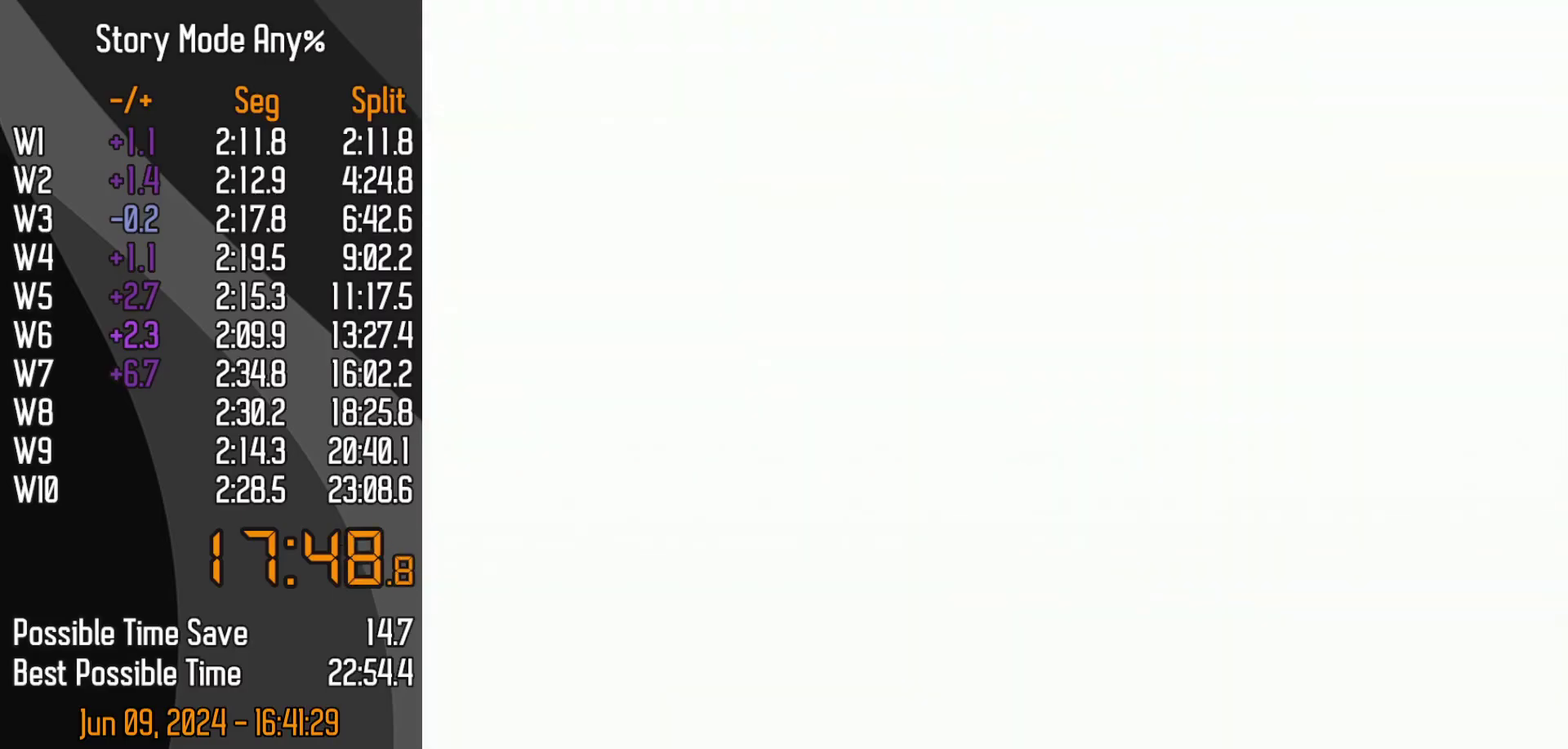
{"buttons": [], "left_stick": "center", "events": []}
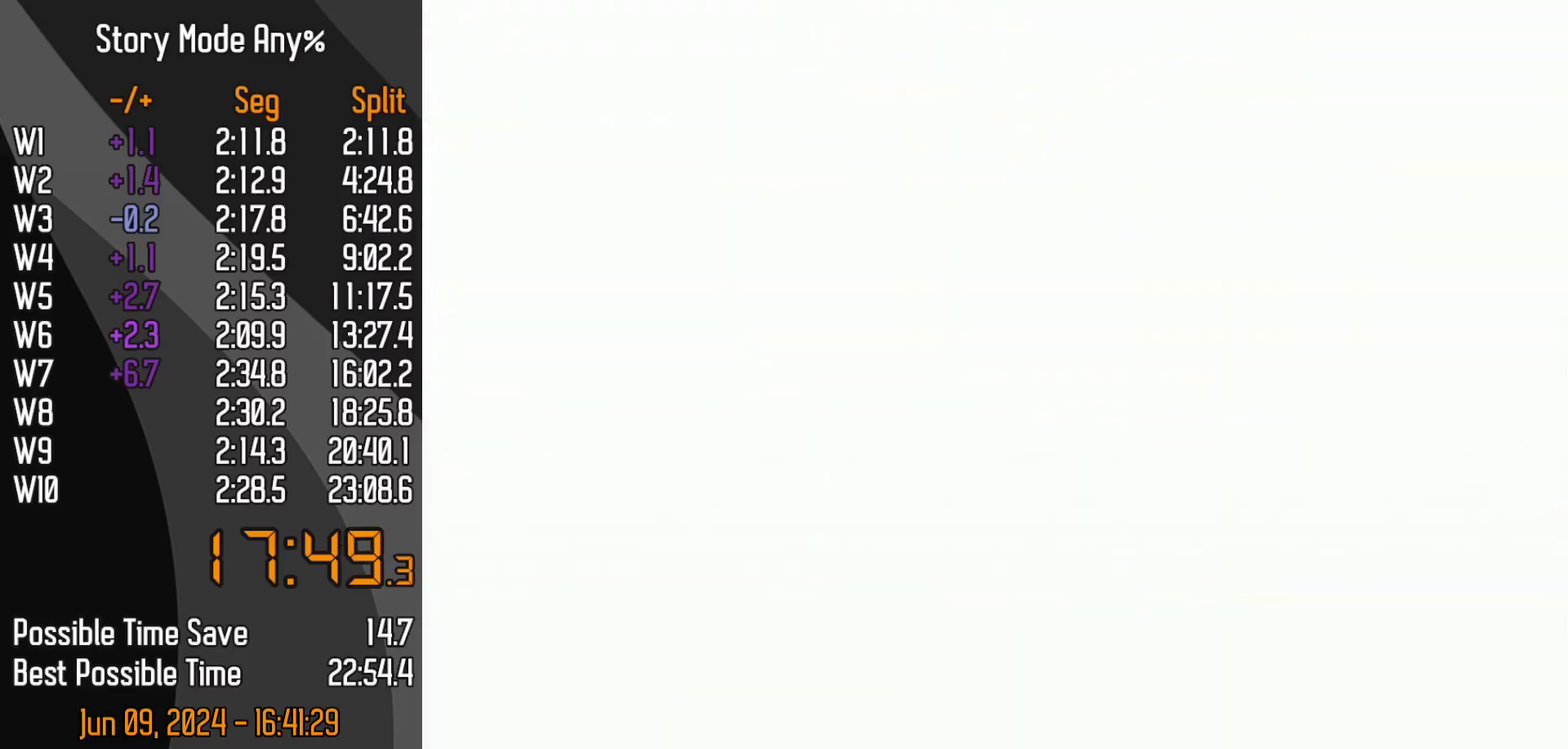
{"buttons": ["DPAD_DOWN"], "left_stick": "center", "events": [[467, "DPAD_DOWN", "down"]]}
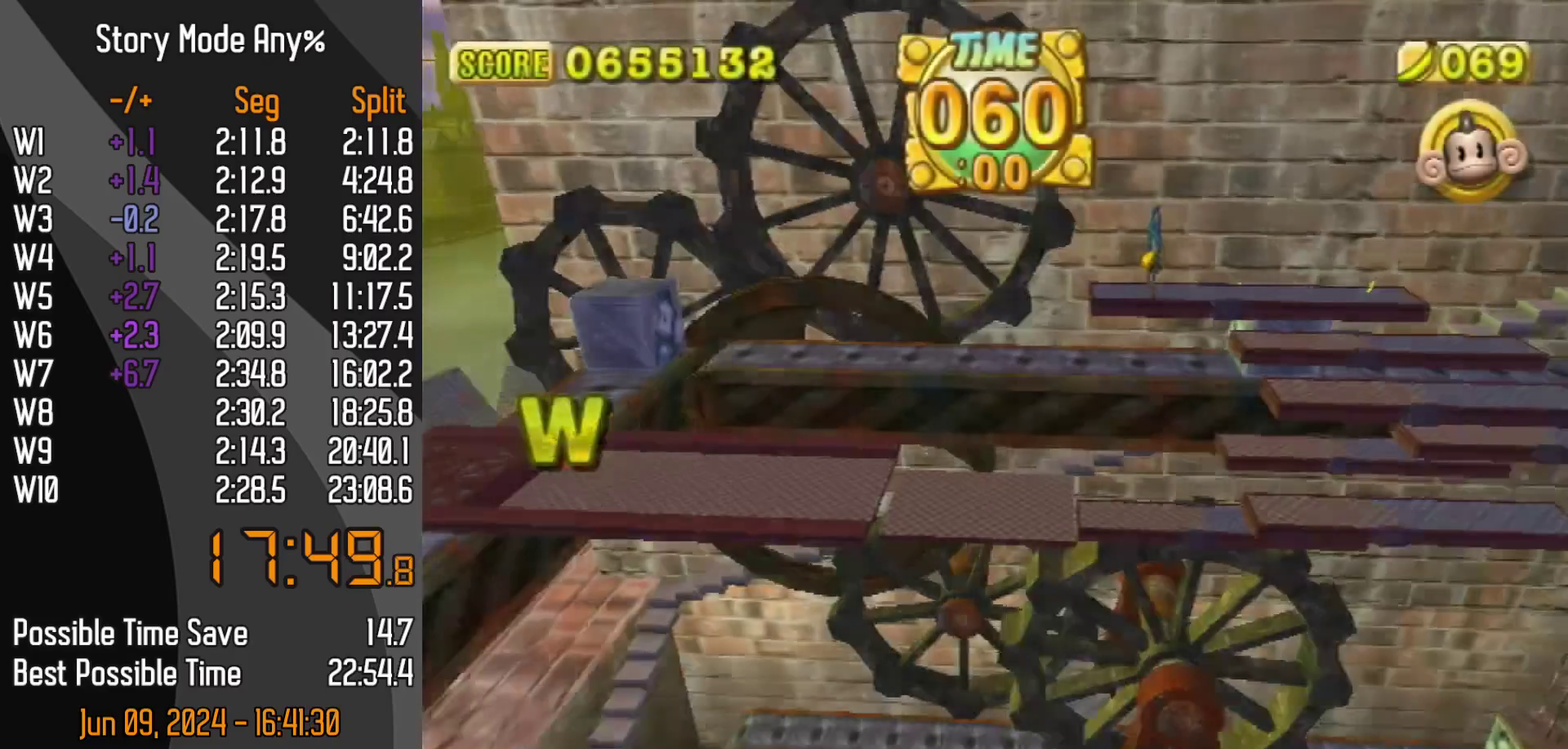
{"buttons": [], "left_stick": "center", "events": [[17, "START", "down"], [133, "DPAD_DOWN", "up"], [133, "START", "up"]]}
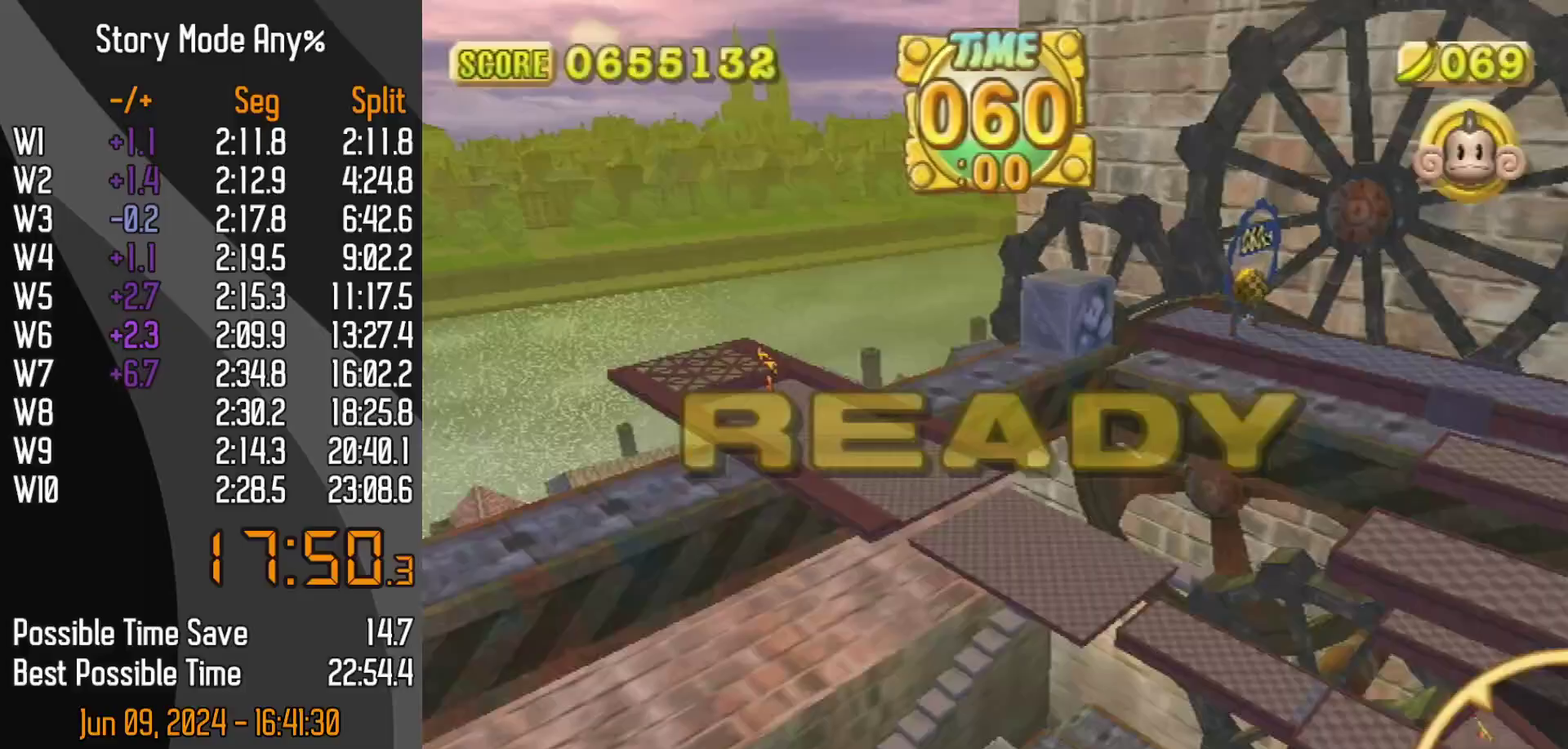
{"buttons": [], "left_stick": "center", "events": []}
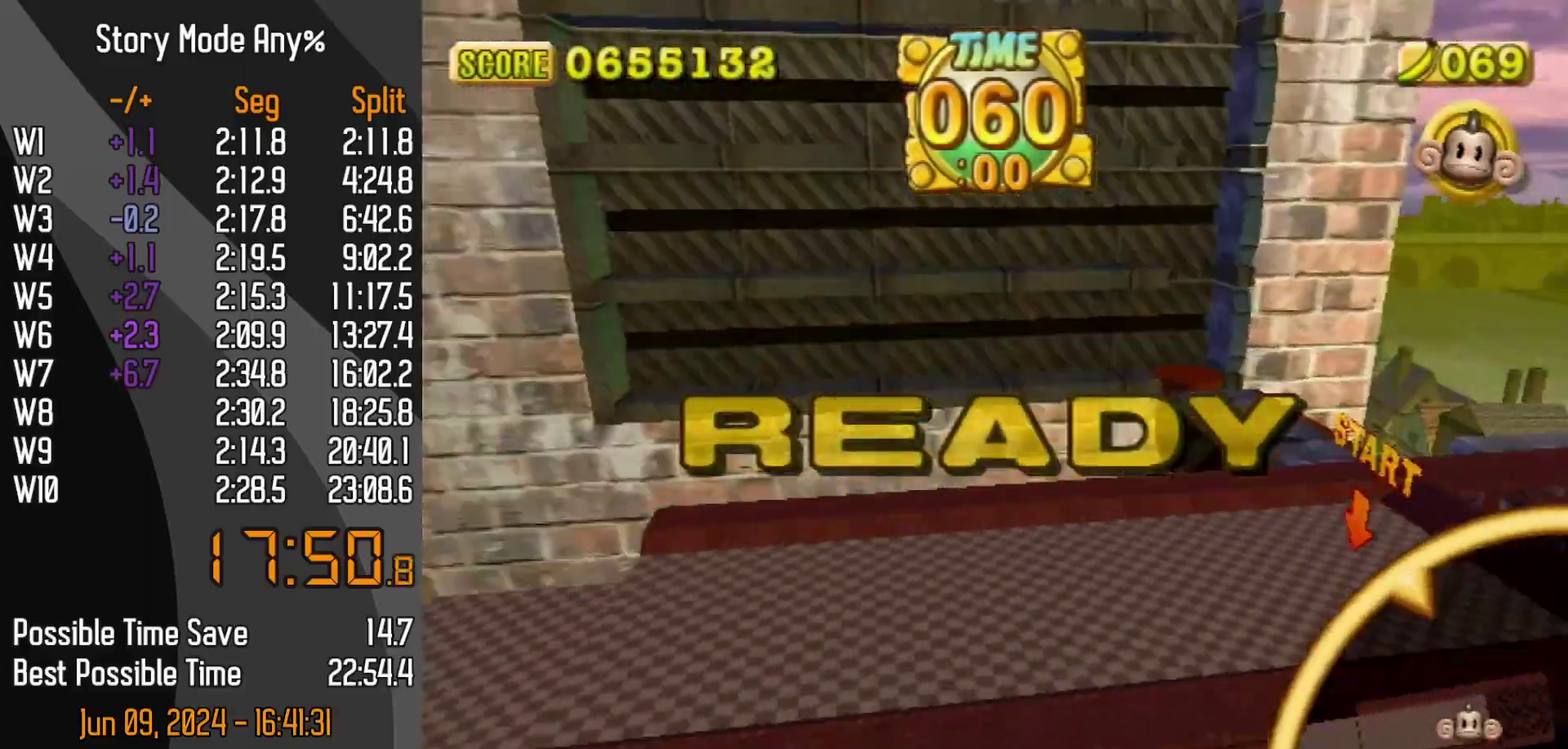
{"buttons": [], "left_stick": "up", "events": [[317, "left_stick", "up-right"], [467, "left_stick", "up"]]}
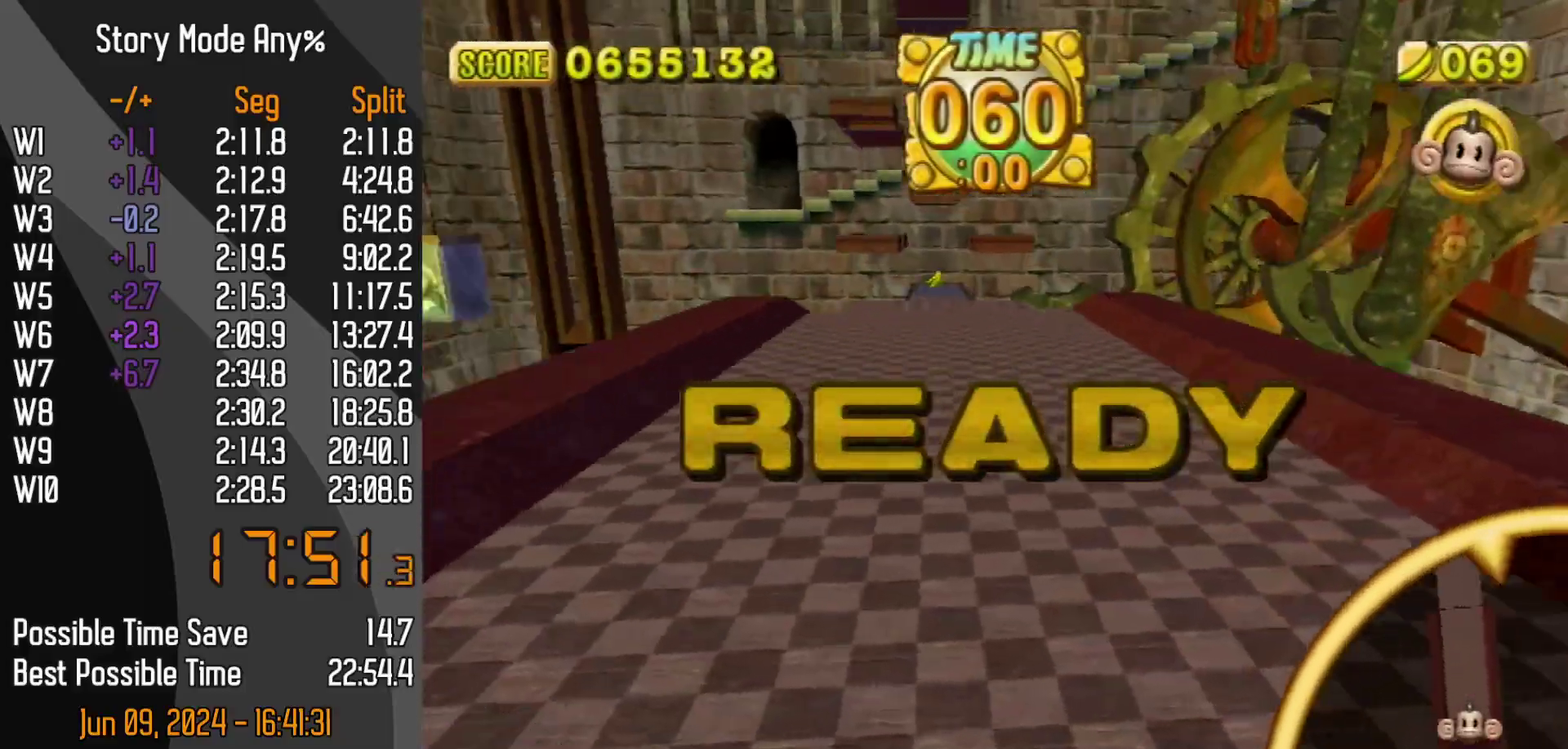
{"buttons": [], "left_stick": "up", "events": []}
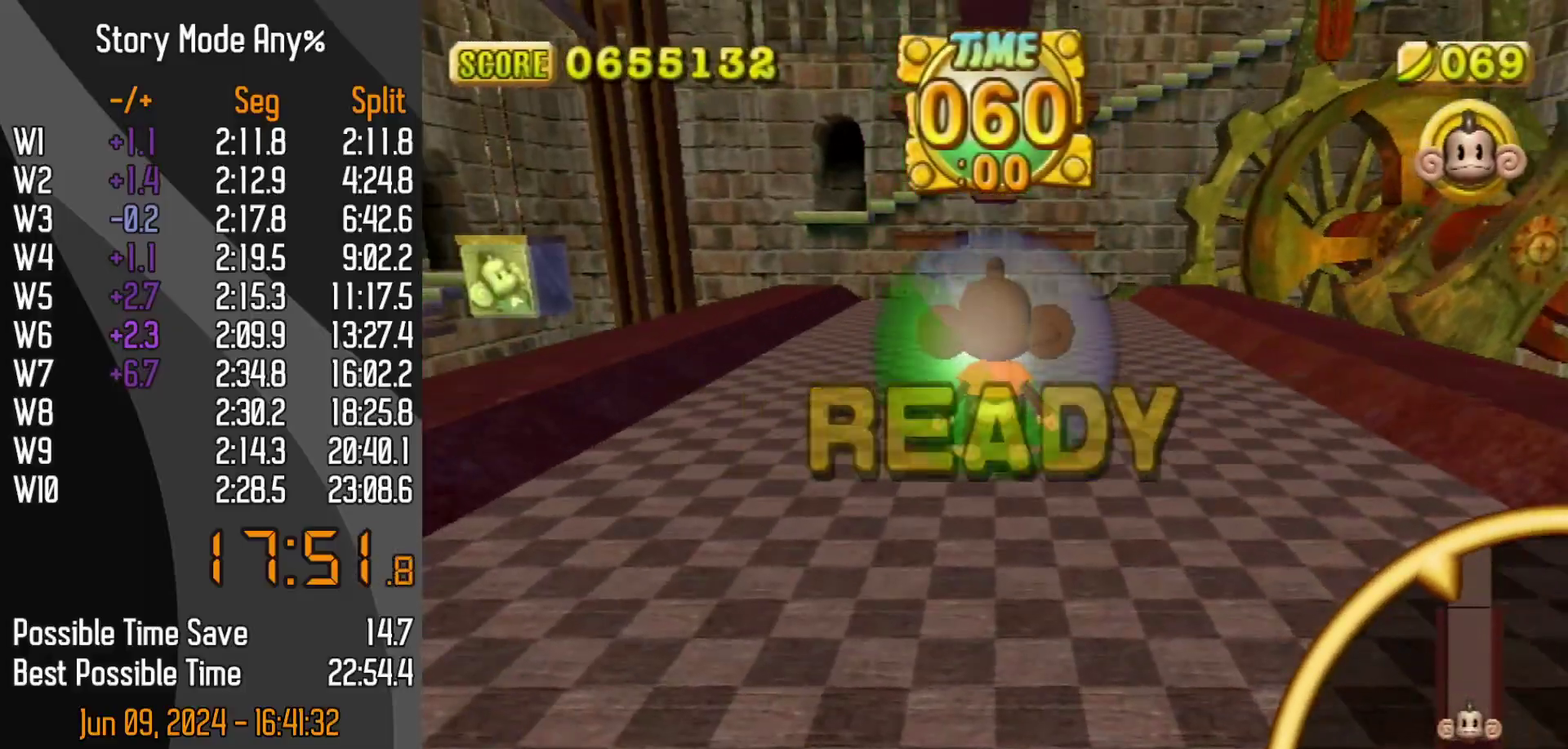
{"buttons": [], "left_stick": "up", "events": []}
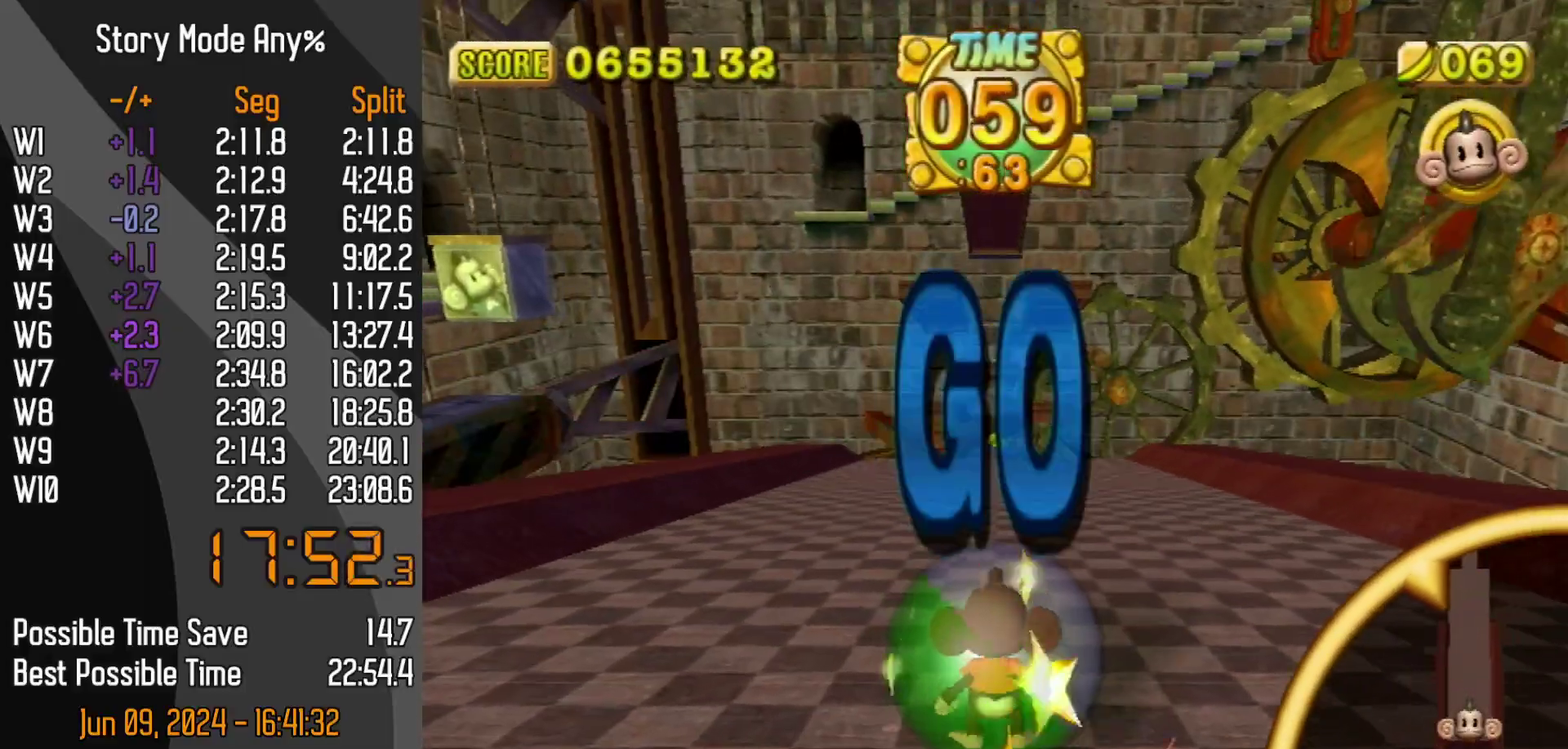
{"buttons": [], "left_stick": "up", "events": []}
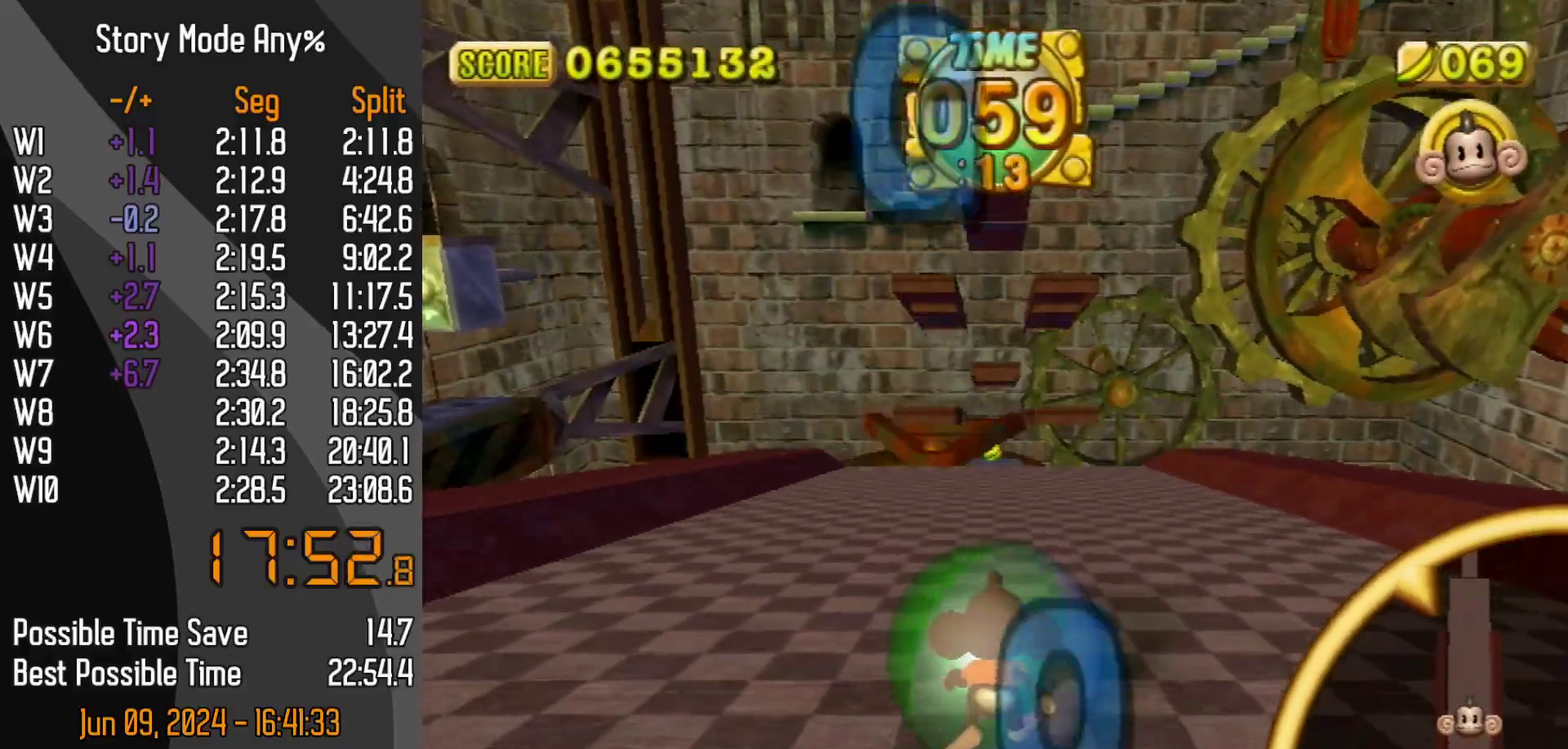
{"buttons": [], "left_stick": "up", "events": []}
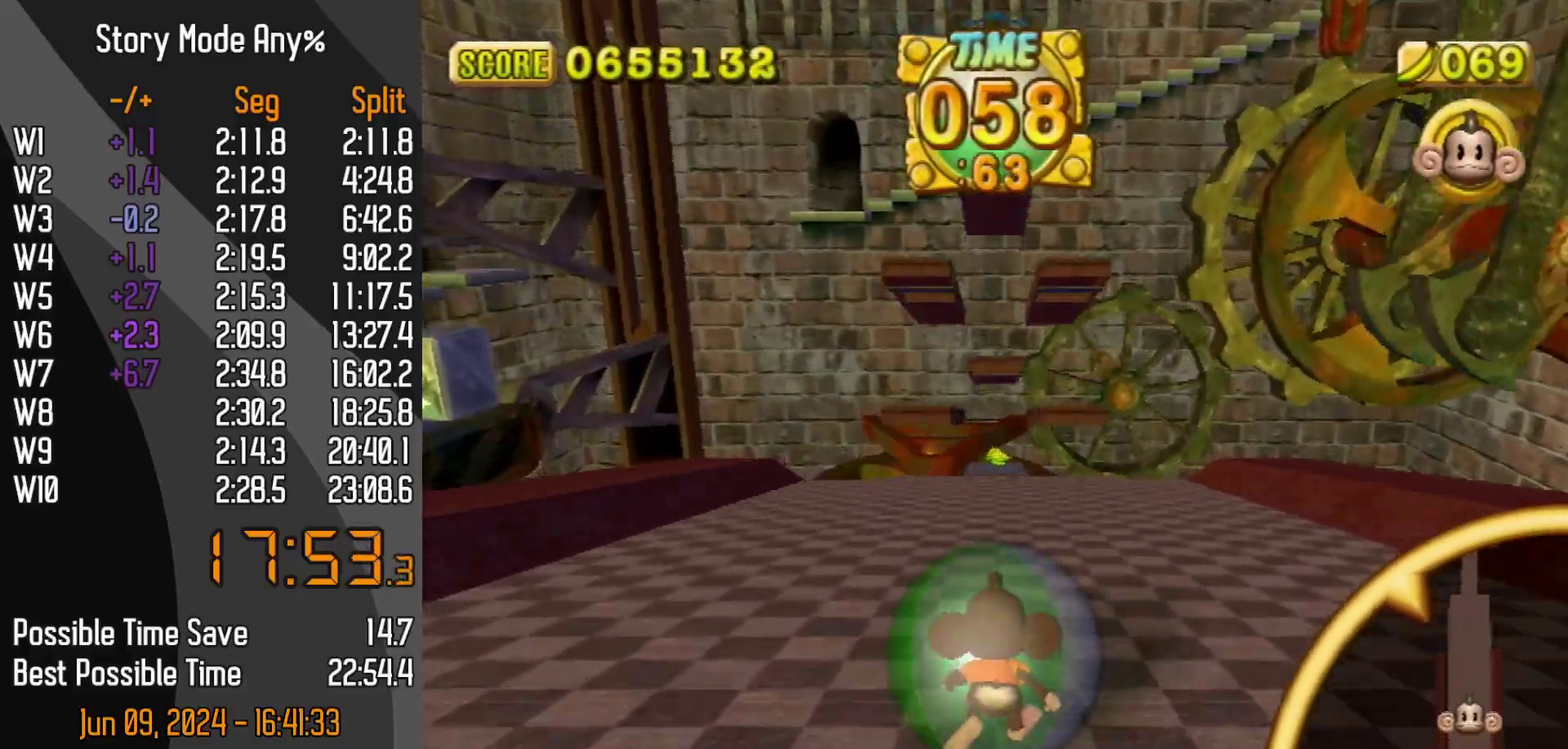
{"buttons": [], "left_stick": "up", "events": [[83, "left_stick", "up-right"], [217, "left_stick", "up"]]}
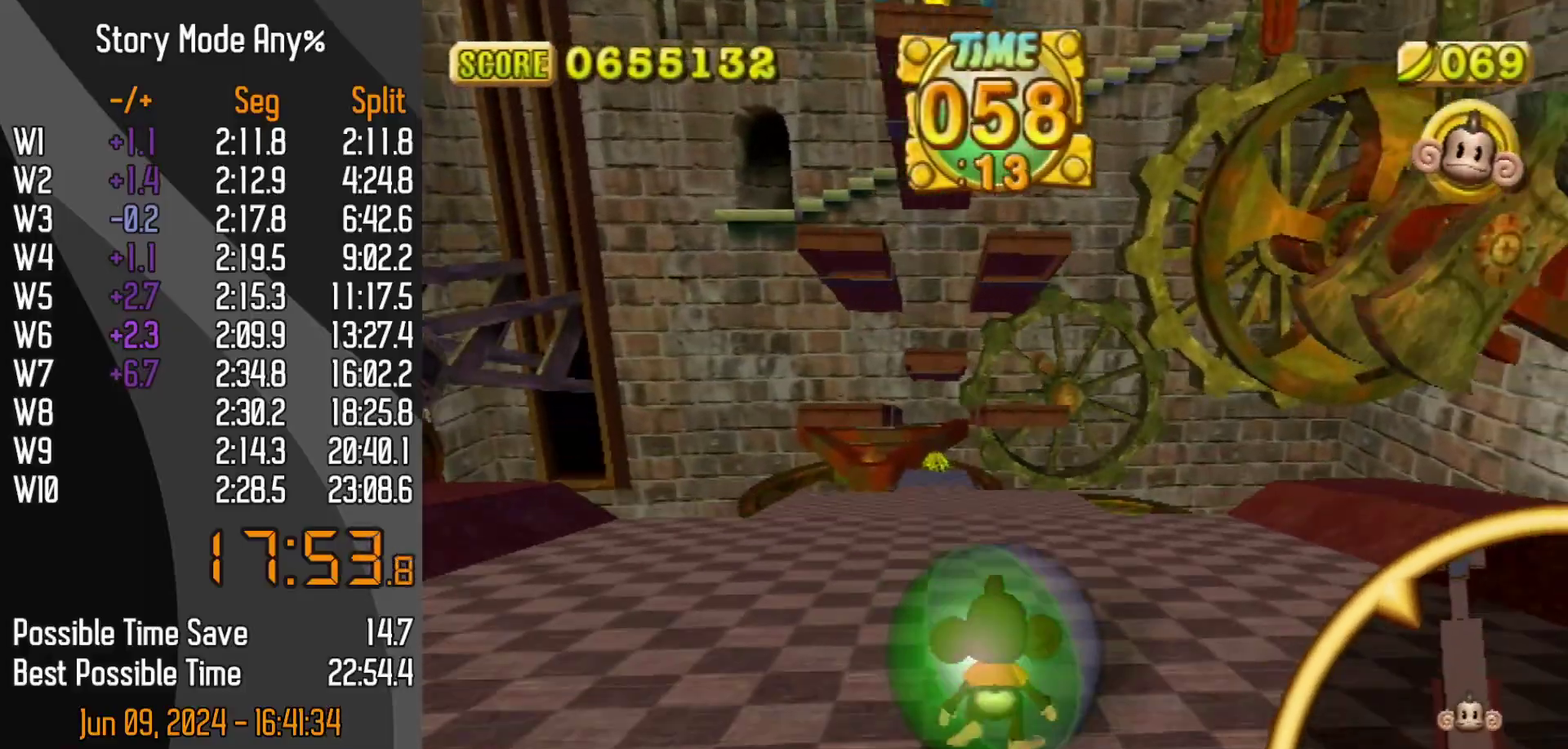
{"buttons": [], "left_stick": "up", "events": []}
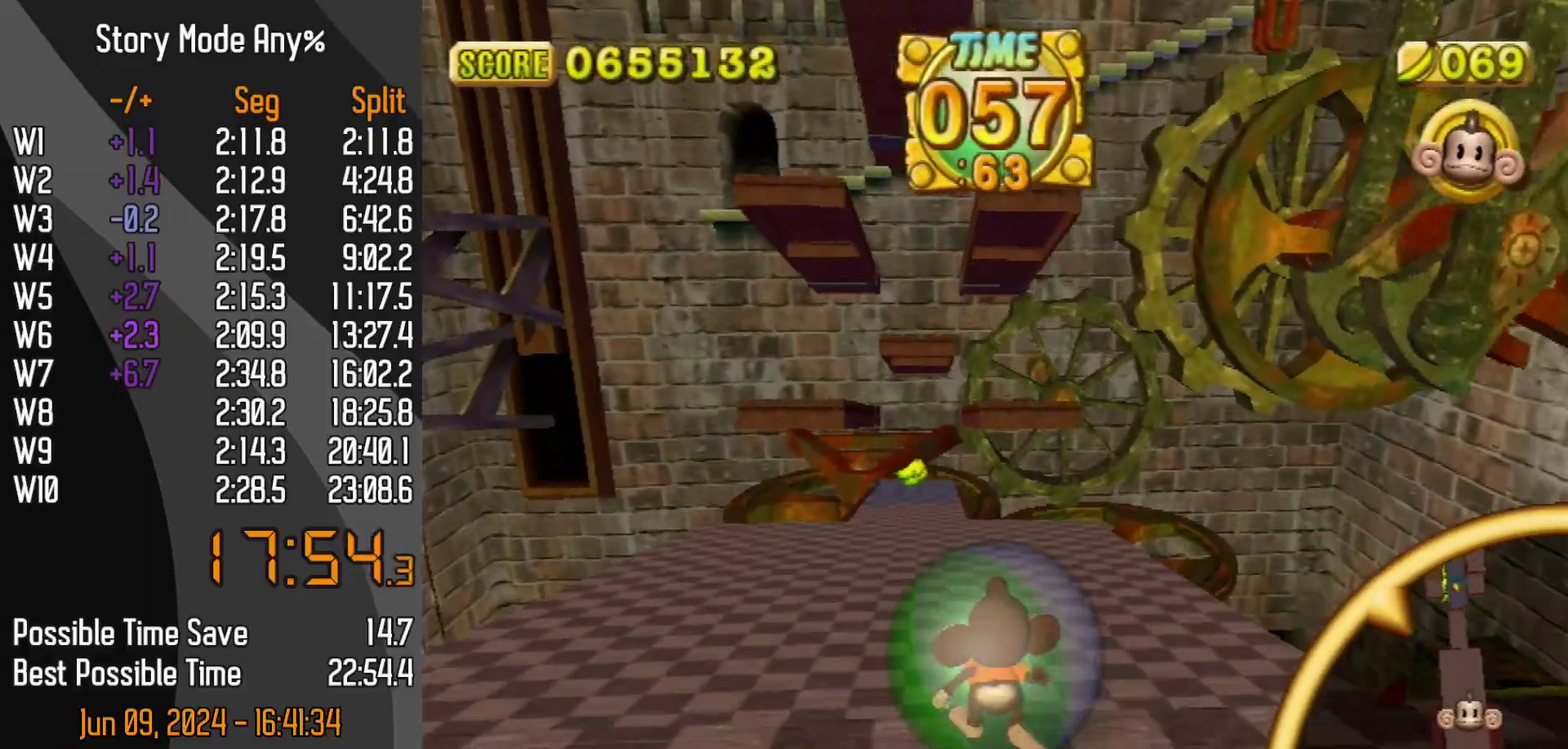
{"buttons": [], "left_stick": "up", "events": [[283, "left_stick", "up-left"], [400, "left_stick", "up"]]}